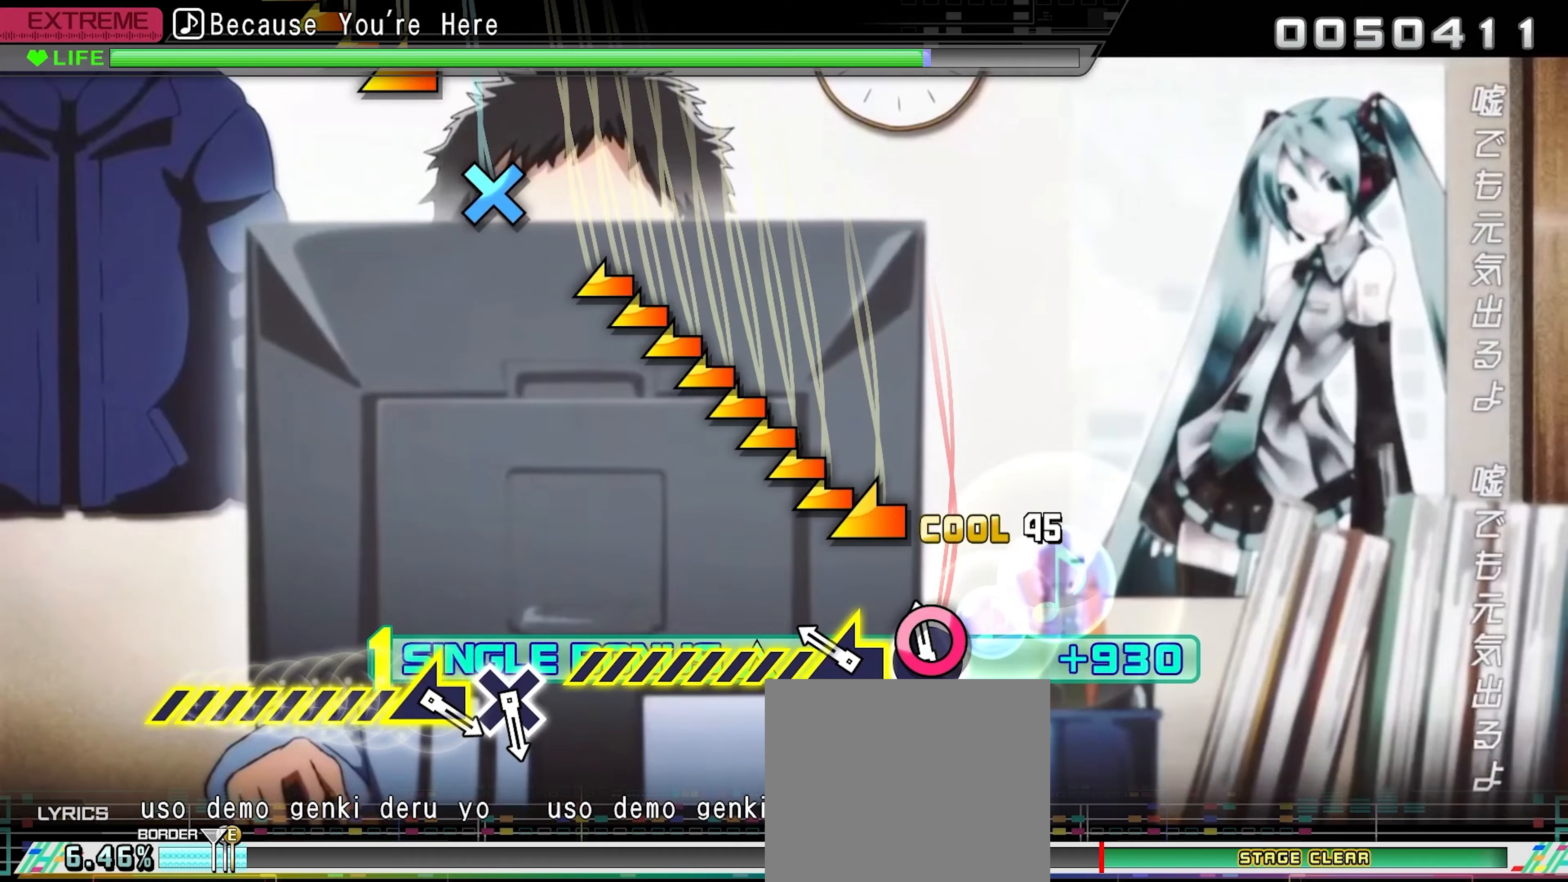
Gameplay with a controller (PlayStation layout); each line is a JSON object with the inputs held at the frame after it. "events" lists button and stick changes between this image and that frame as [ms after this image, input, new state], when the widget could be followed in between. Not read: left_stick right_stick.
{"buttons": ["L1", "DPAD_UP"], "events": [[100, "CIRCLE", "up"], [183, "L1", "down"]]}
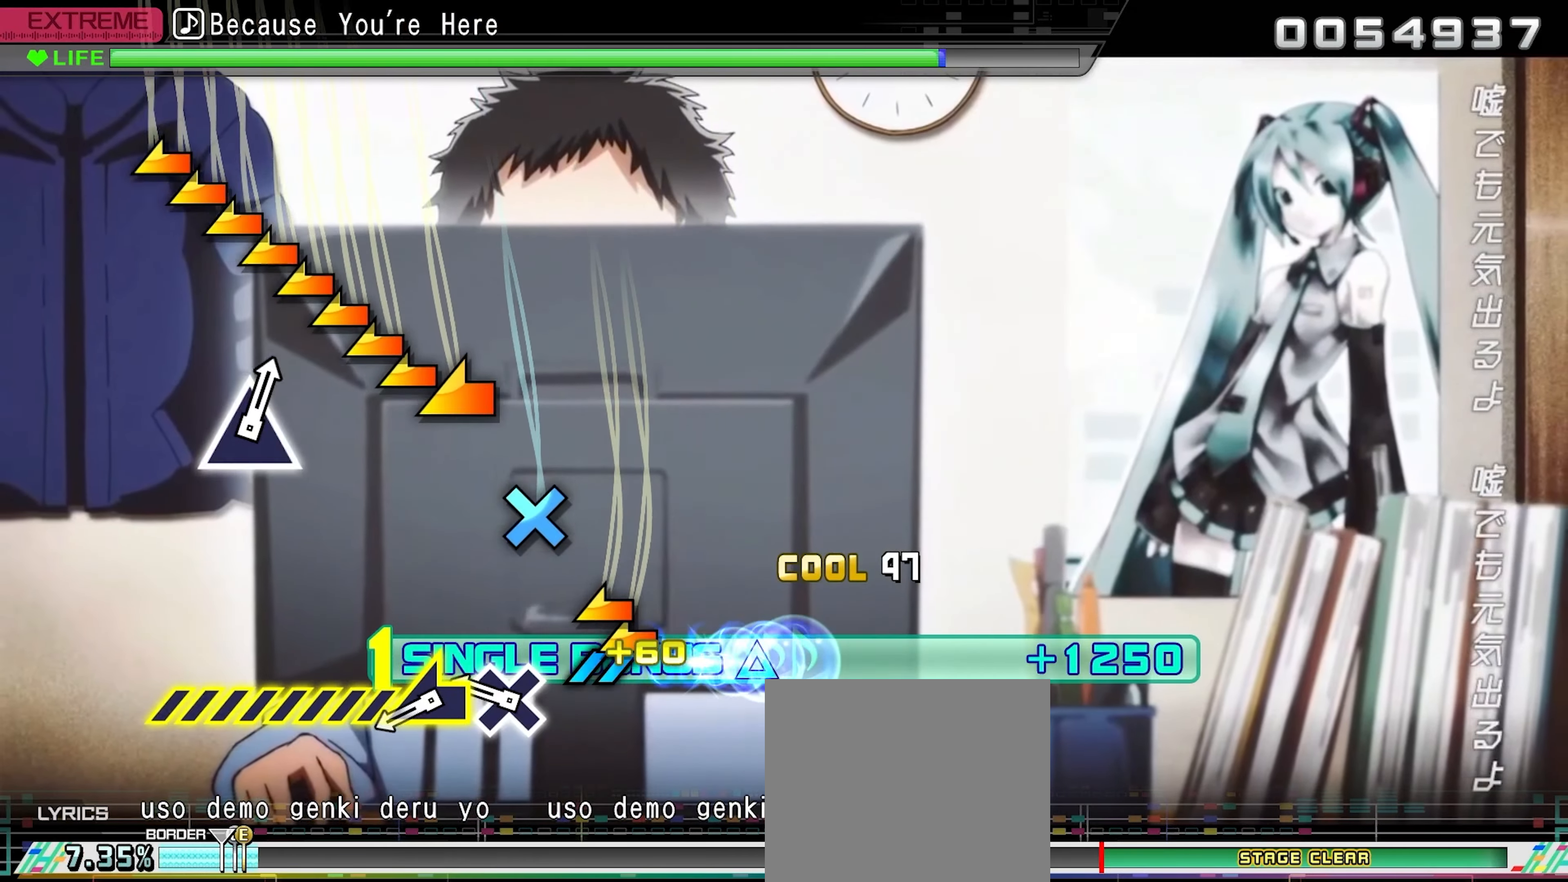
{"buttons": ["L1", "DPAD_UP"], "events": [[100, "L1", "up"], [267, "CROSS", "down"], [367, "CROSS", "up"], [484, "L1", "down"]]}
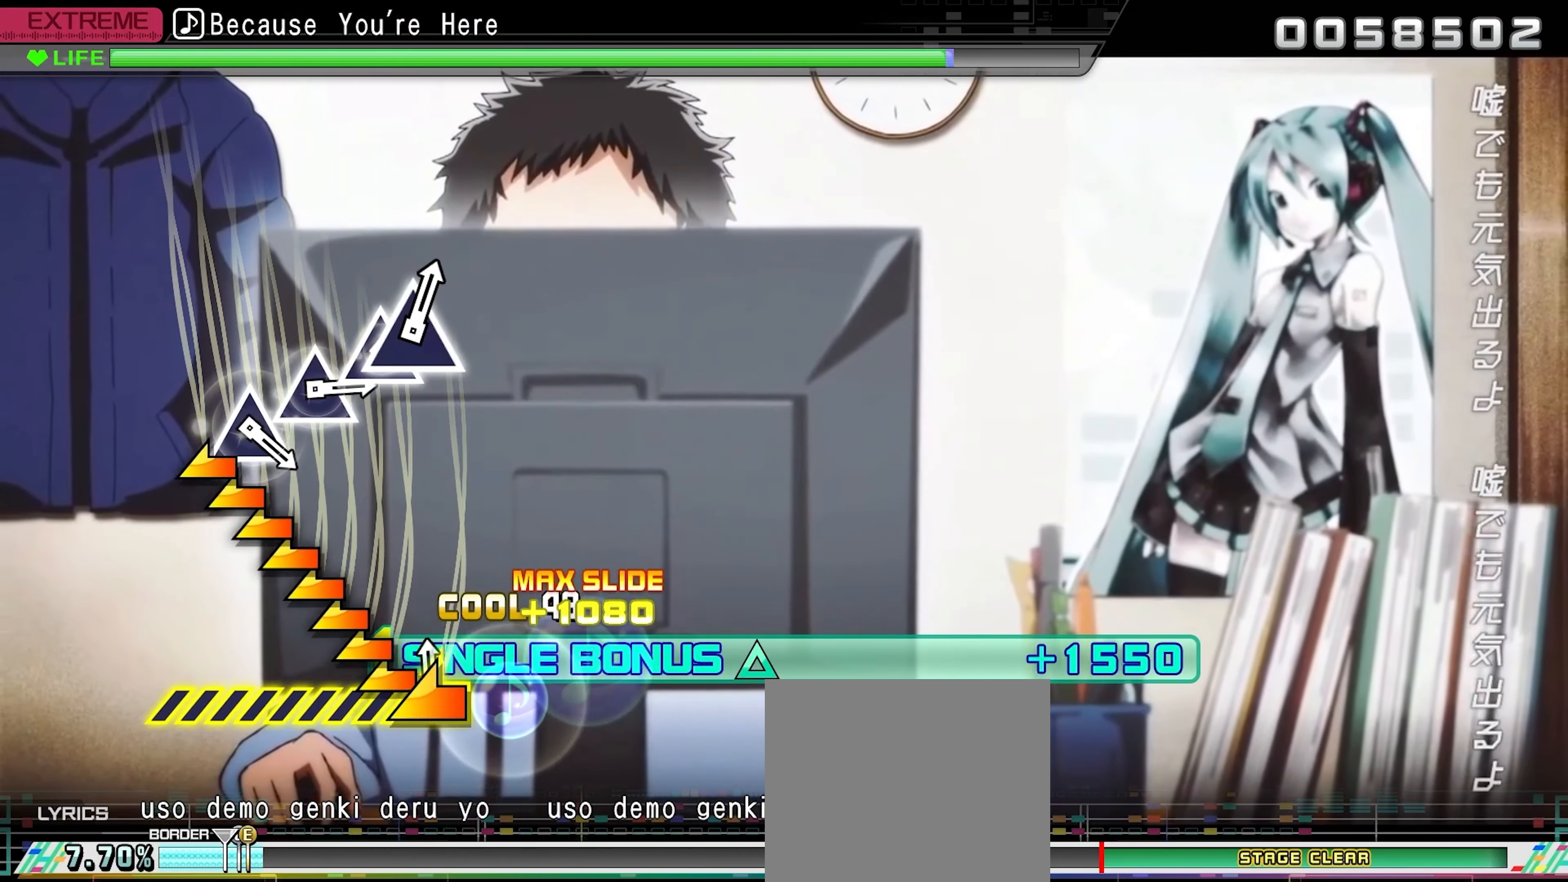
{"buttons": ["DPAD_UP"], "events": [[450, "L1", "up"]]}
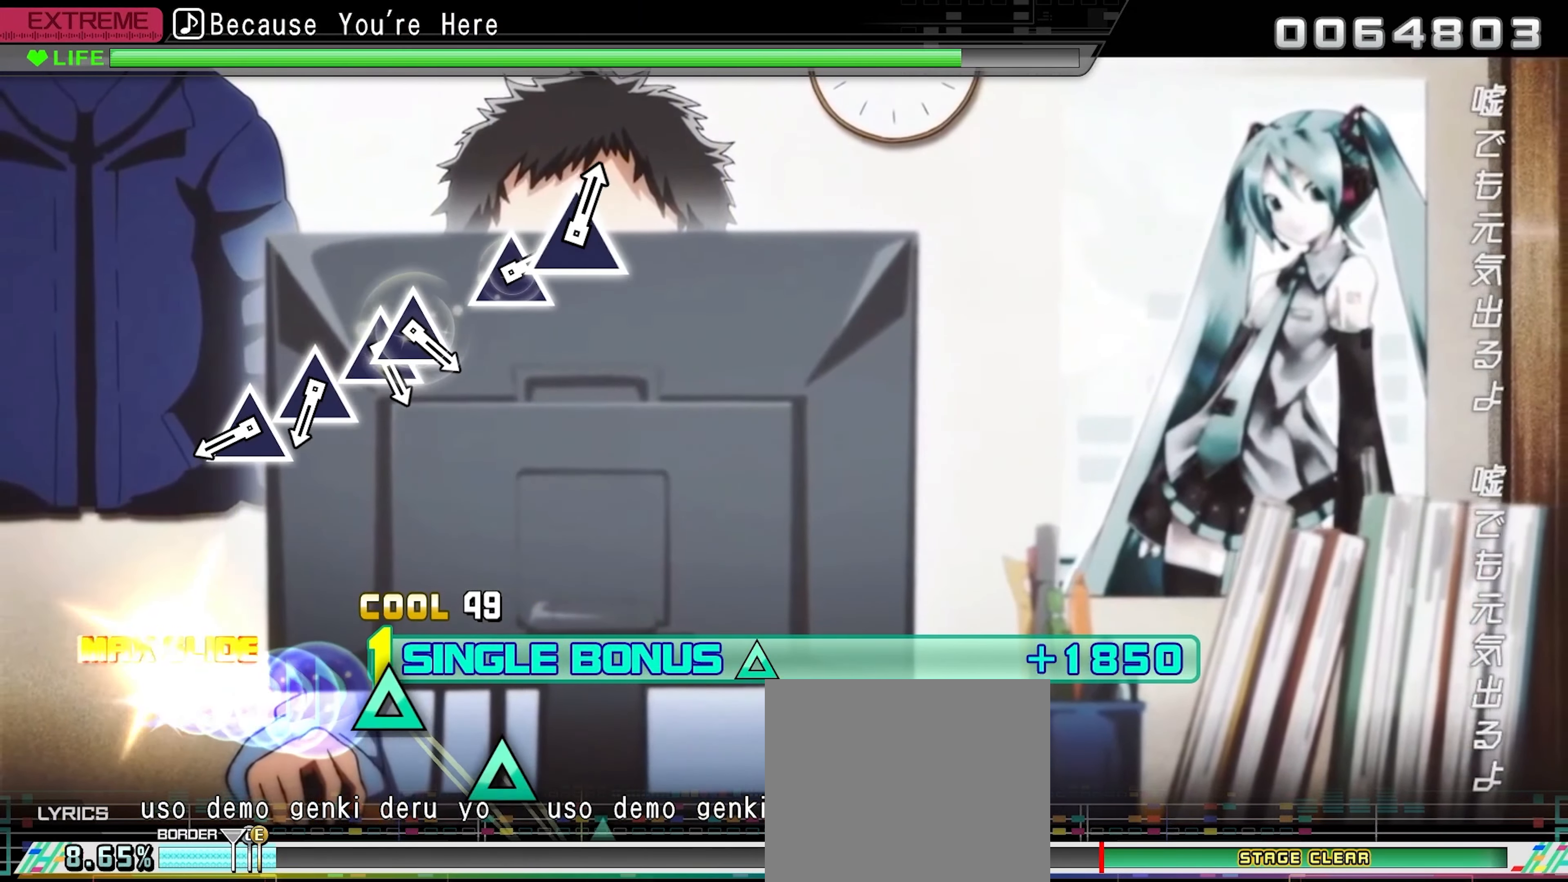
{"buttons": ["TRIANGLE"], "events": [[384, "DPAD_UP", "up"], [450, "TRIANGLE", "down"]]}
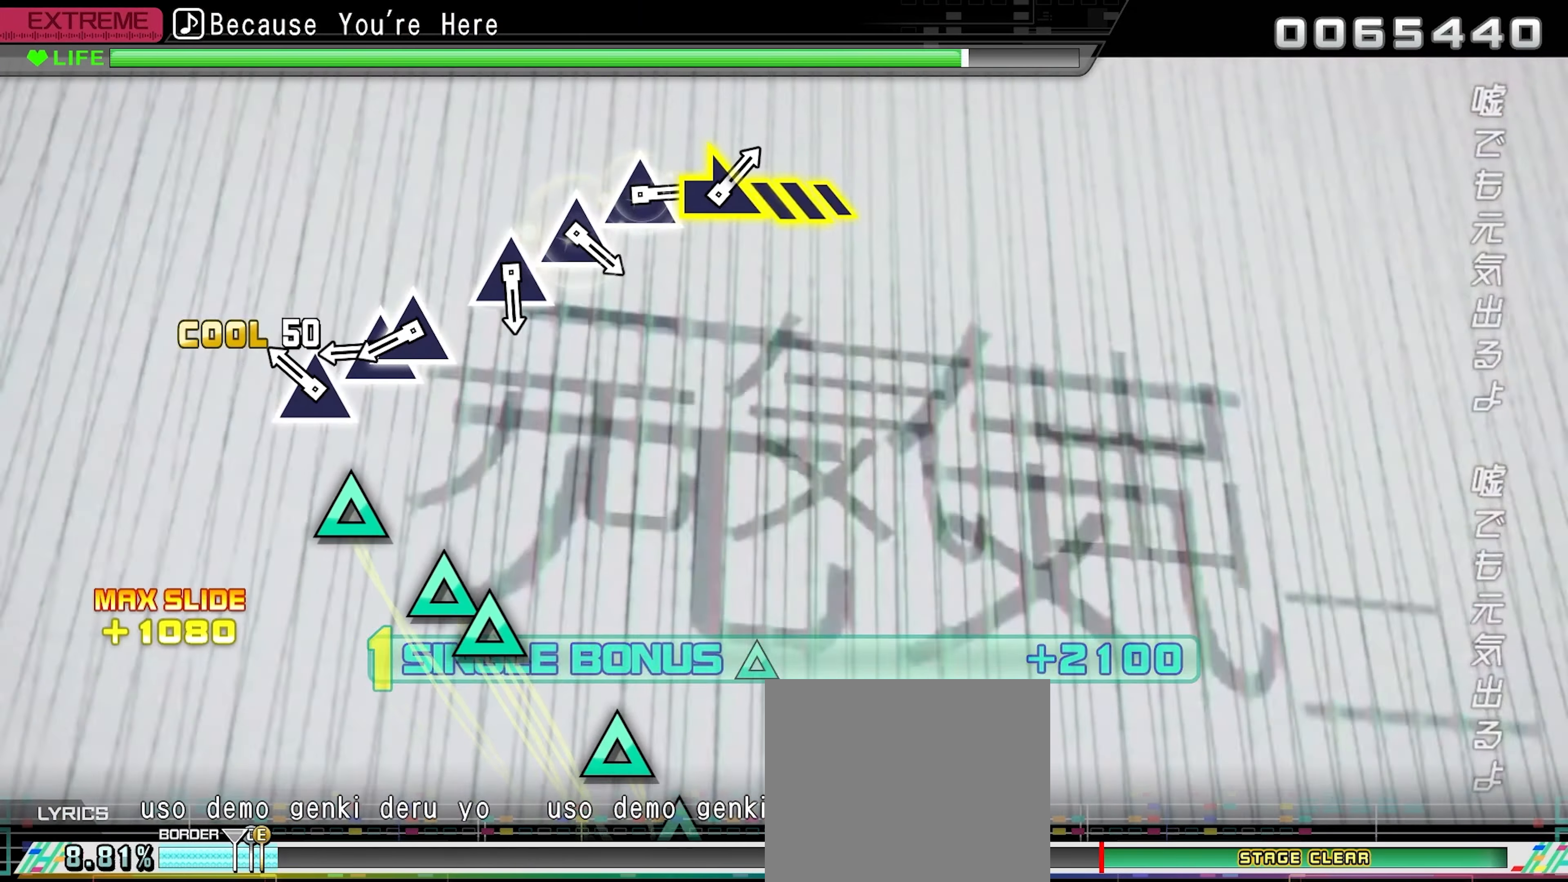
{"buttons": ["DPAD_UP"], "events": [[67, "TRIANGLE", "up"], [167, "TRIANGLE", "down"], [284, "TRIANGLE", "up"], [384, "TRIANGLE", "down"], [467, "DPAD_UP", "down"], [484, "TRIANGLE", "up"]]}
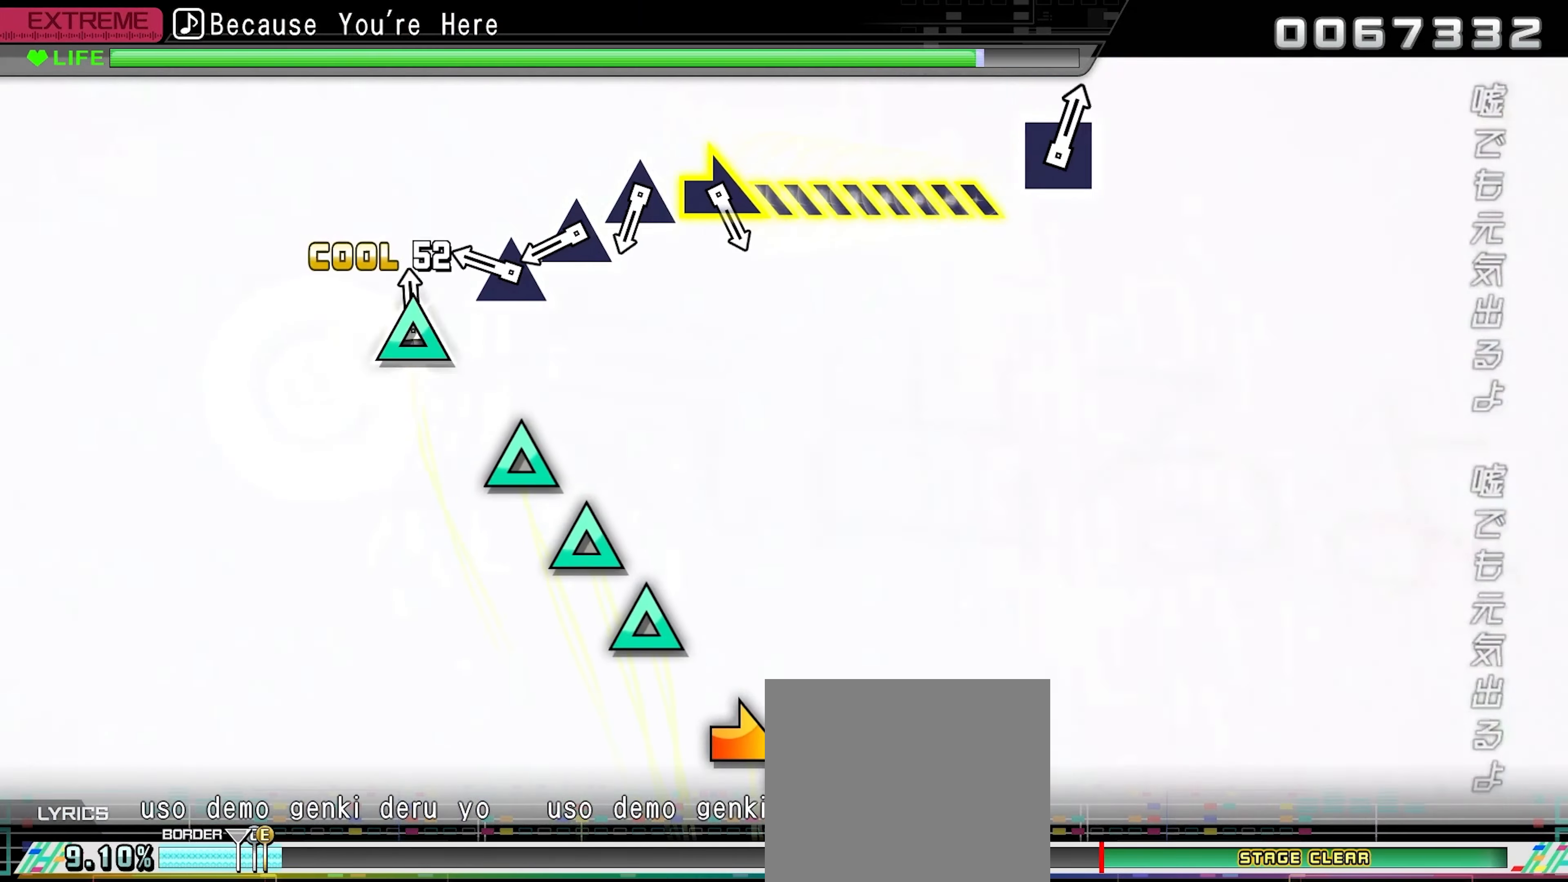
{"buttons": ["TRIANGLE"], "events": [[67, "DPAD_UP", "up"], [250, "TRIANGLE", "down"], [350, "TRIANGLE", "up"], [450, "TRIANGLE", "down"]]}
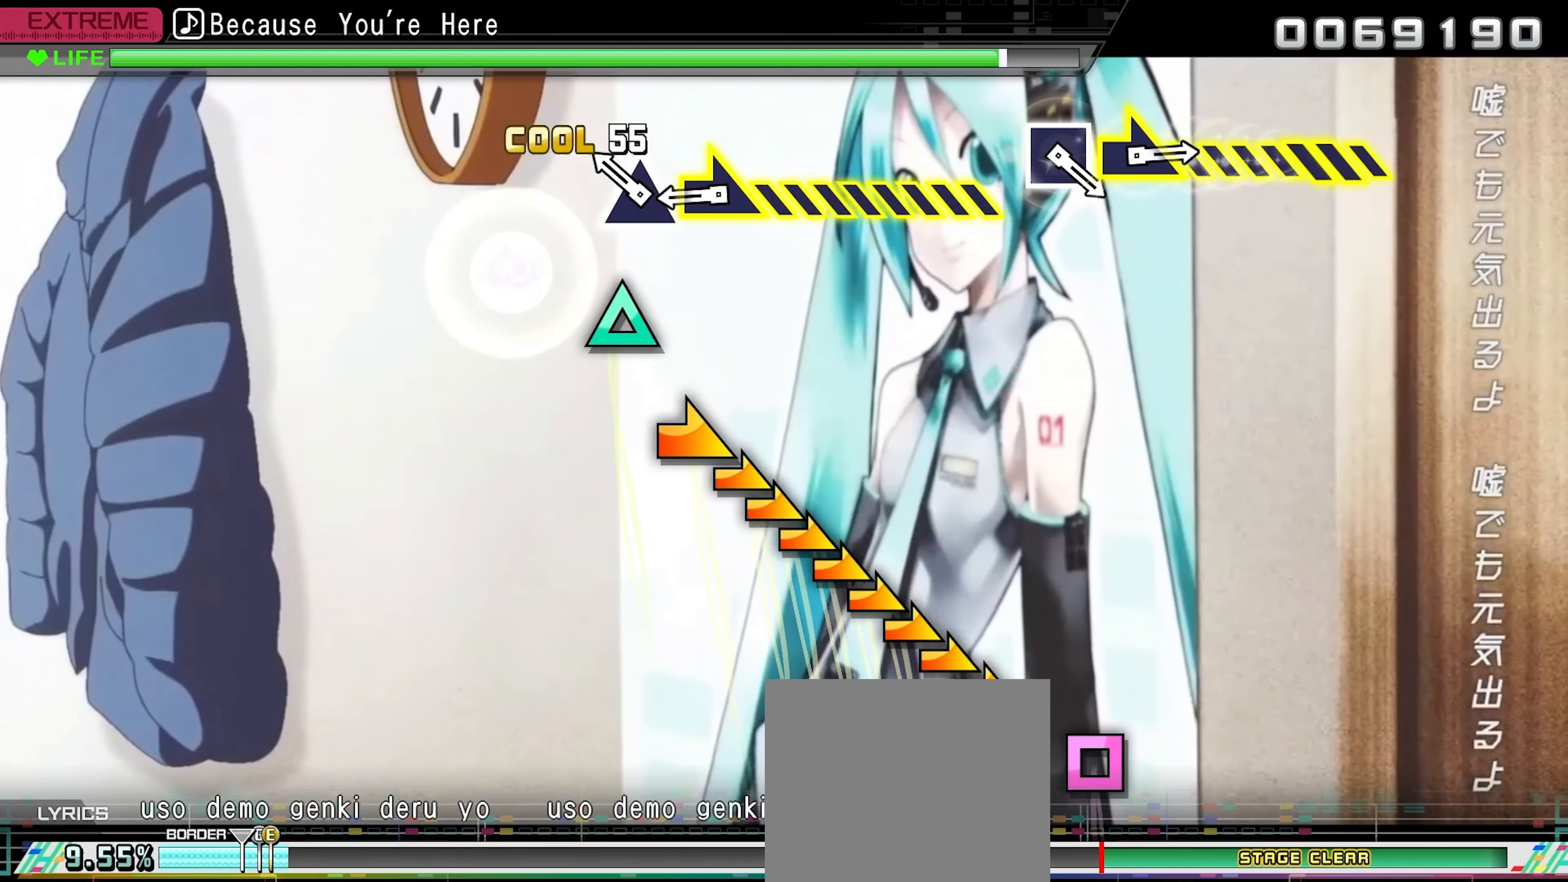
{"buttons": ["R1"], "events": [[67, "TRIANGLE", "up"], [150, "TRIANGLE", "down"], [250, "TRIANGLE", "up"], [334, "R1", "down"]]}
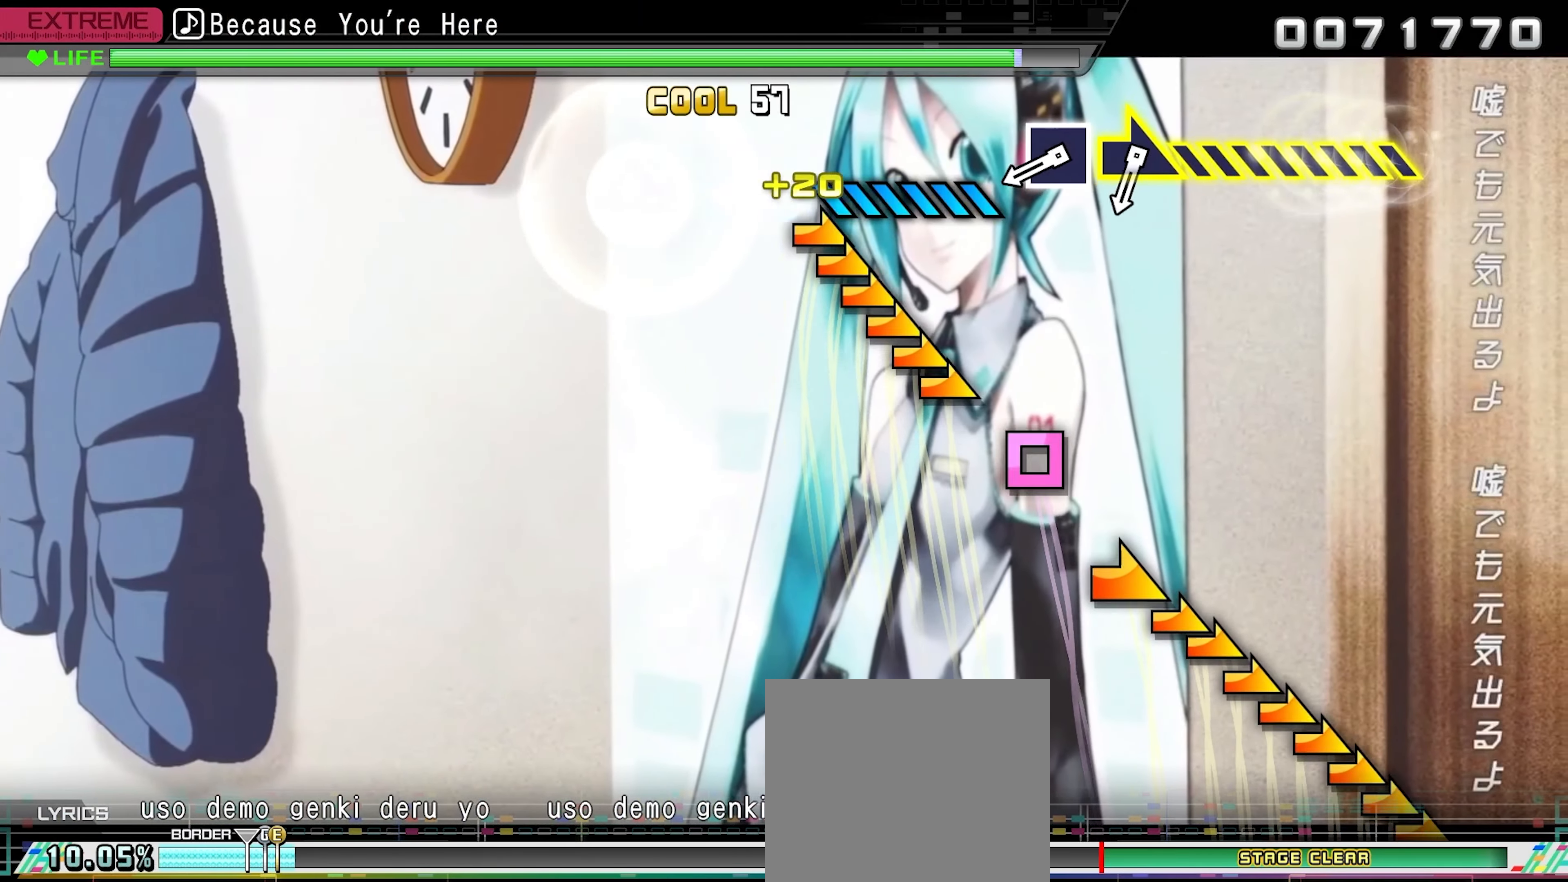
{"buttons": ["SQUARE"], "events": [[267, "R1", "up"], [450, "SQUARE", "down"]]}
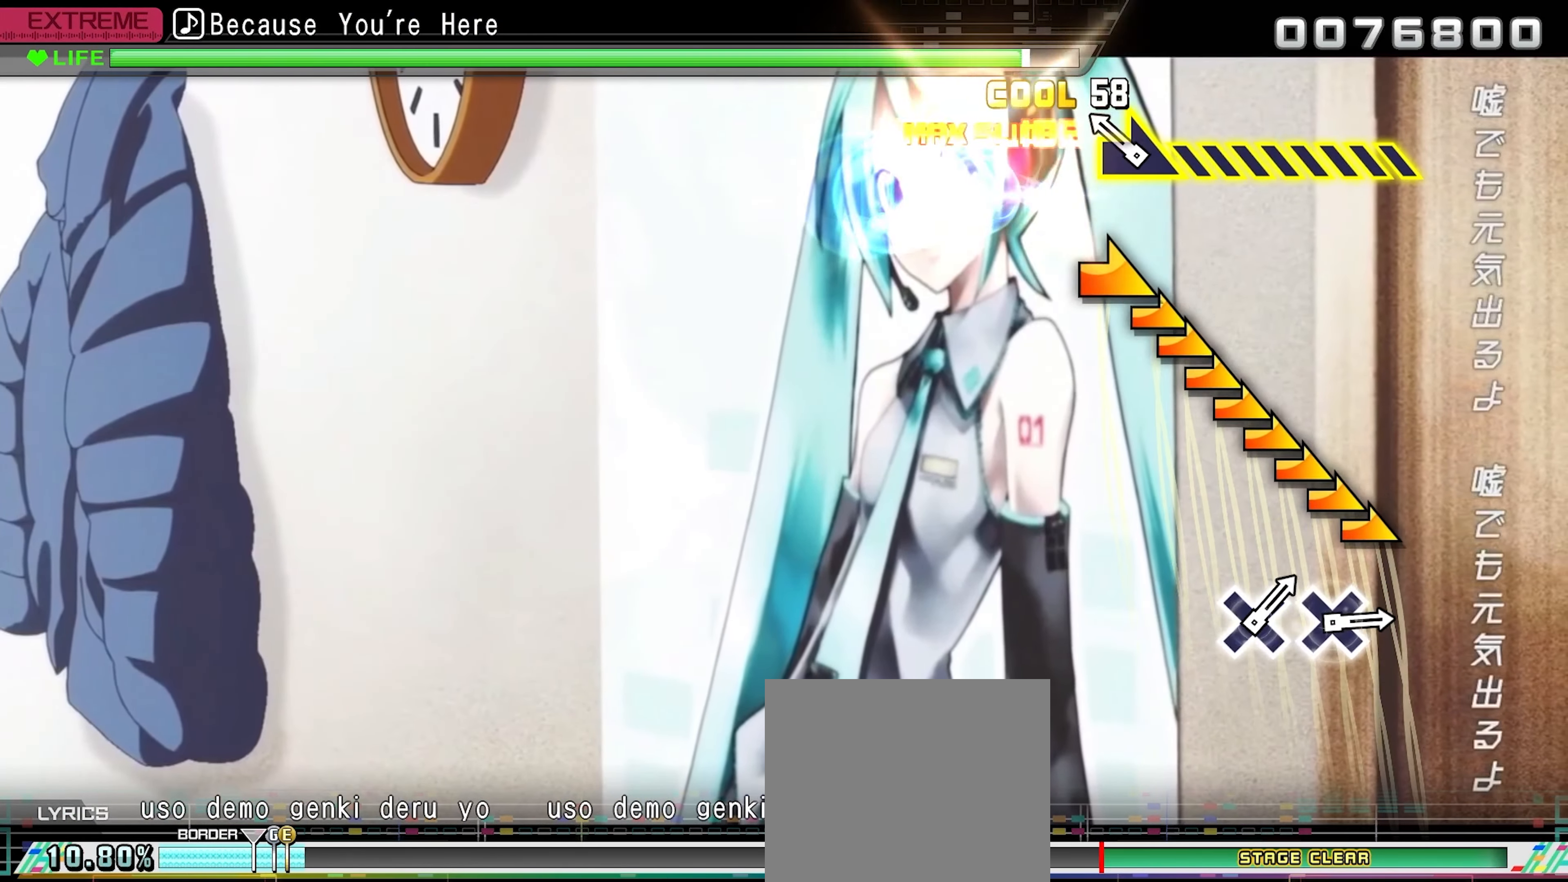
{"buttons": ["R1"], "events": [[50, "SQUARE", "up"], [184, "R1", "down"]]}
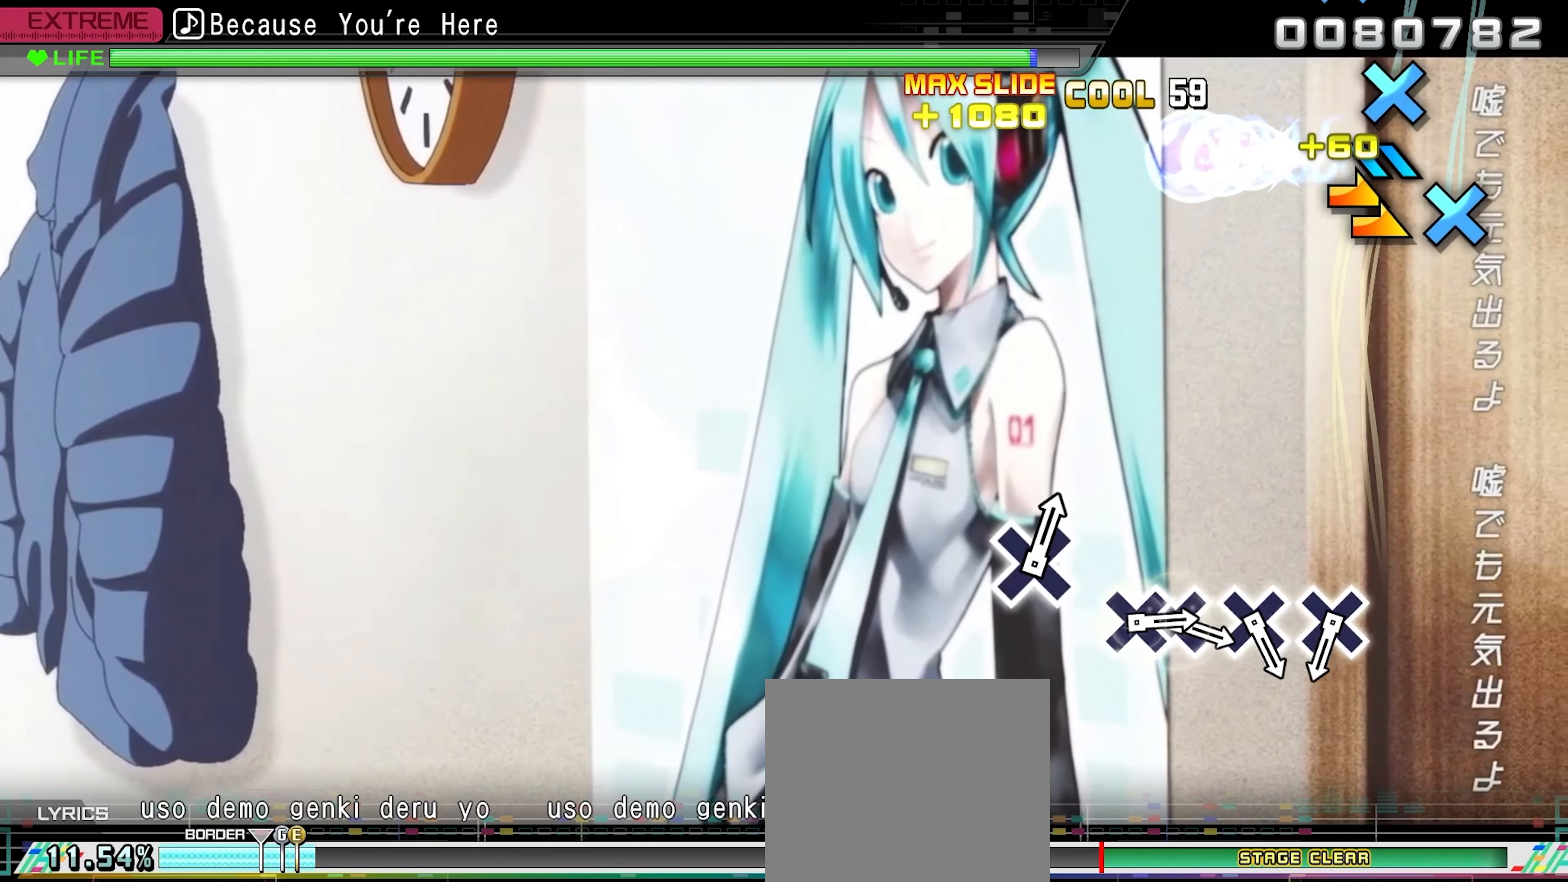
{"buttons": [], "events": [[150, "R1", "up"]]}
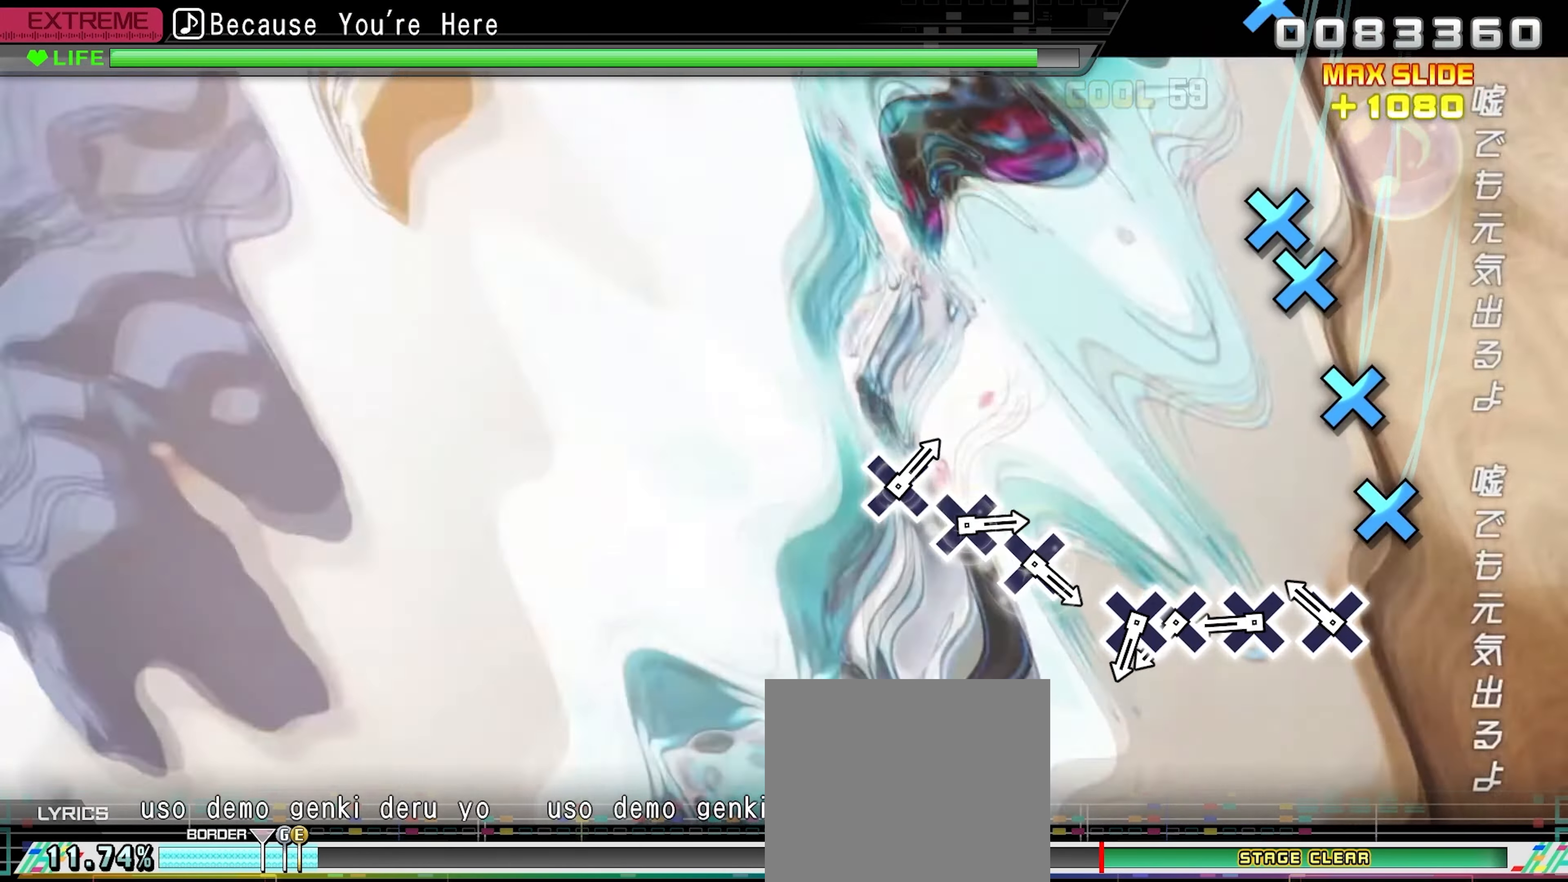
{"buttons": [], "events": [[166, "CROSS", "down"], [283, "CROSS", "up"], [366, "CROSS", "down"], [466, "CROSS", "up"]]}
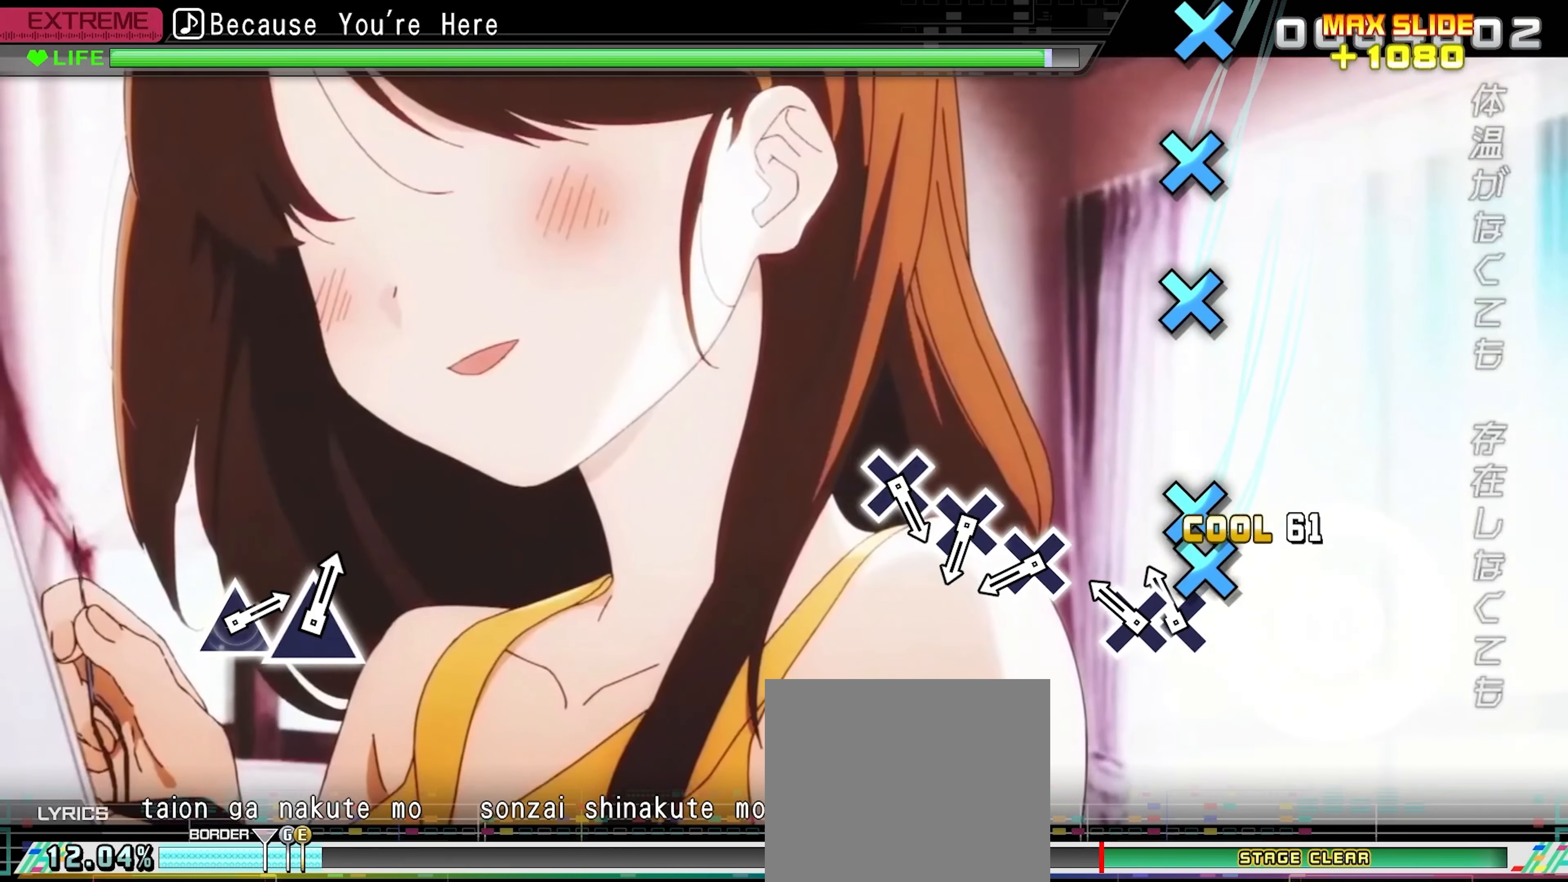
{"buttons": ["CROSS"], "events": [[66, "CROSS", "down"], [166, "DPAD_DOWN", "down"], [183, "CROSS", "up"], [283, "DPAD_DOWN", "up"], [466, "CROSS", "down"]]}
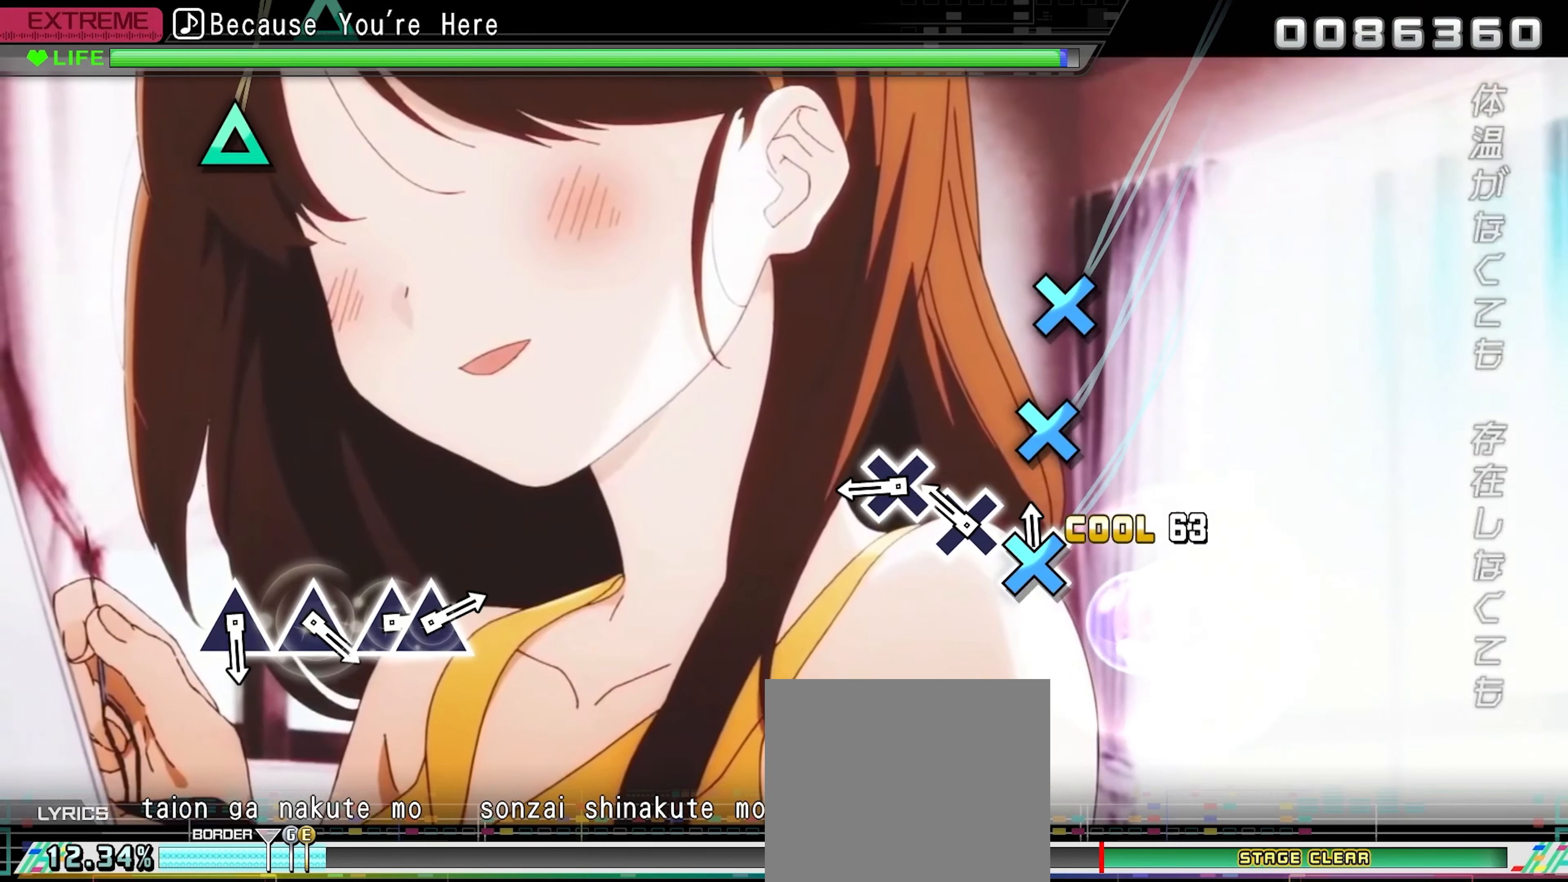
{"buttons": [], "events": [[66, "CROSS", "up"], [166, "CROSS", "down"], [266, "CROSS", "up"], [366, "CROSS", "down"], [500, "CROSS", "up"]]}
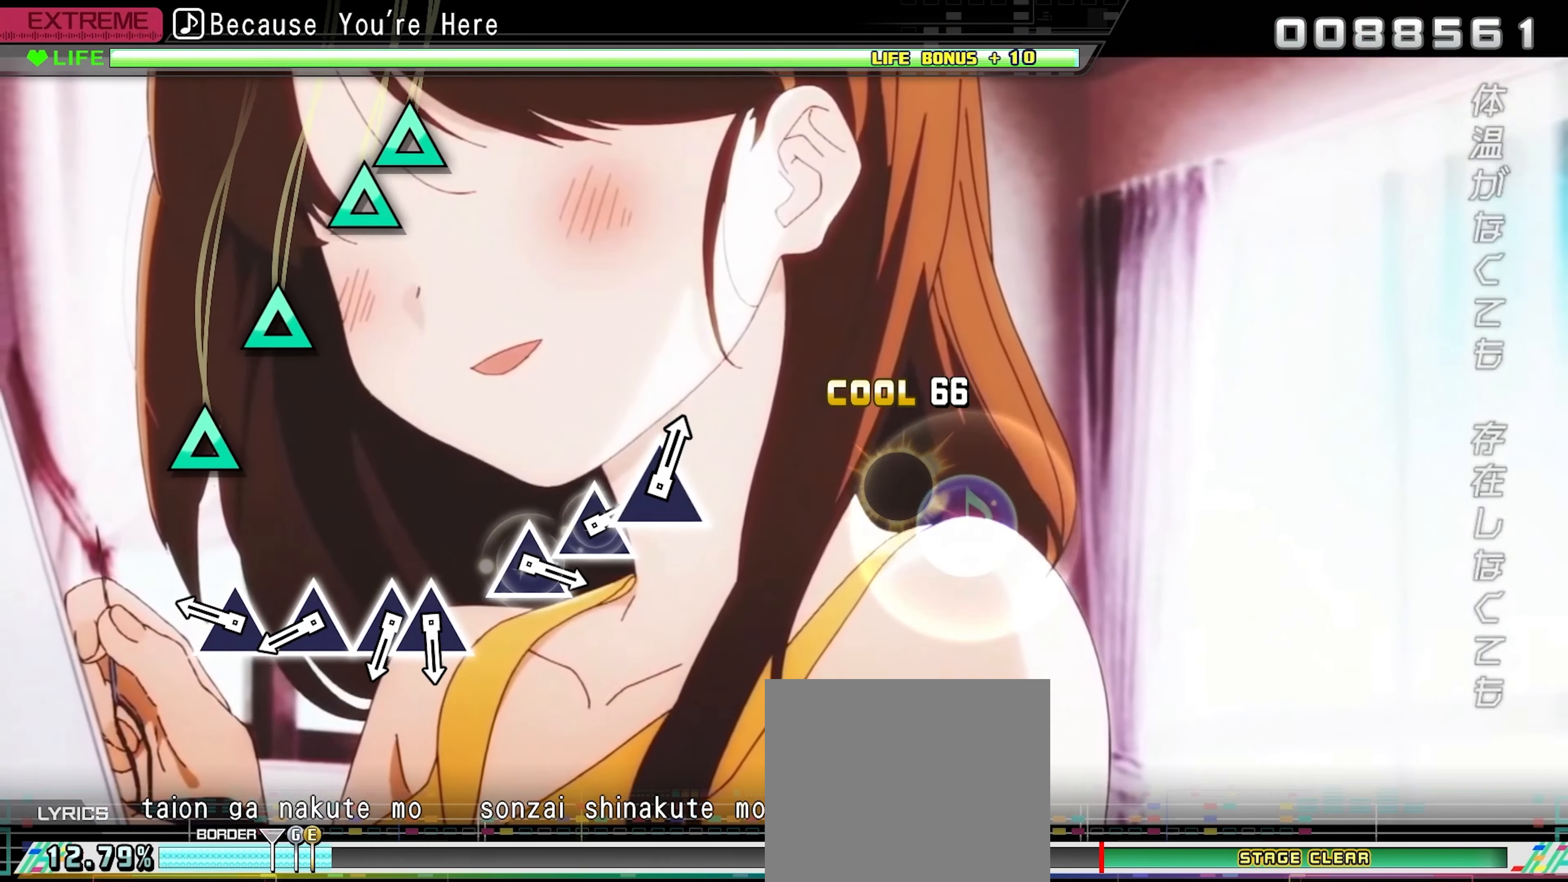
{"buttons": ["TRIANGLE"], "events": [[250, "TRIANGLE", "down"], [366, "TRIANGLE", "up"], [450, "TRIANGLE", "down"]]}
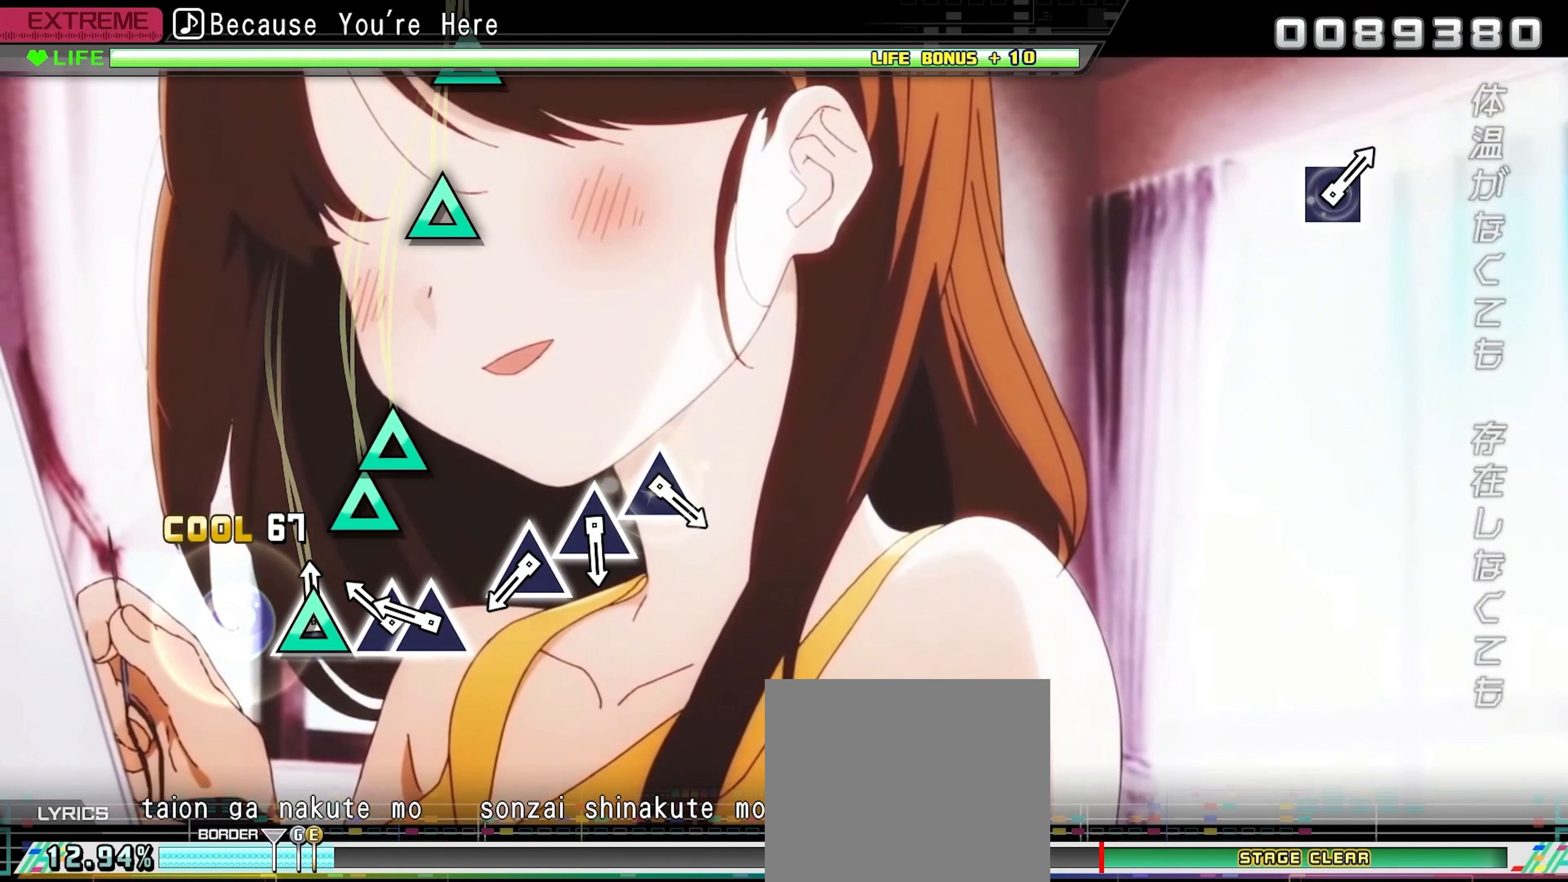
{"buttons": [], "events": [[83, "TRIANGLE", "up"], [166, "TRIANGLE", "down"], [283, "DPAD_UP", "down"], [283, "TRIANGLE", "up"], [366, "DPAD_UP", "up"]]}
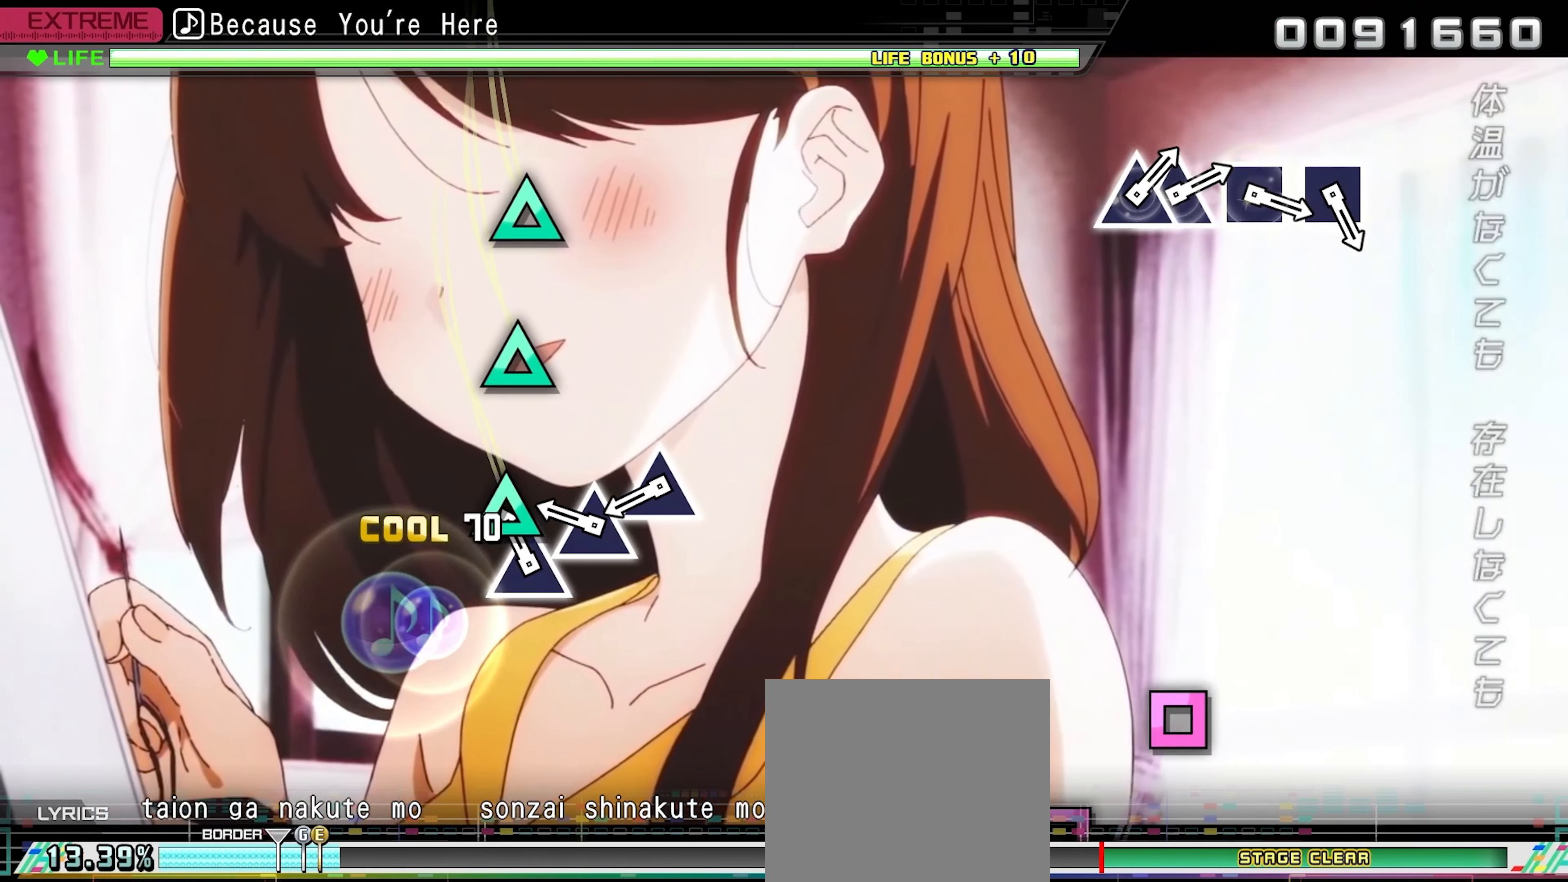
{"buttons": ["TRIANGLE"], "events": [[50, "TRIANGLE", "down"], [166, "TRIANGLE", "up"], [266, "TRIANGLE", "down"], [366, "TRIANGLE", "up"], [466, "TRIANGLE", "down"]]}
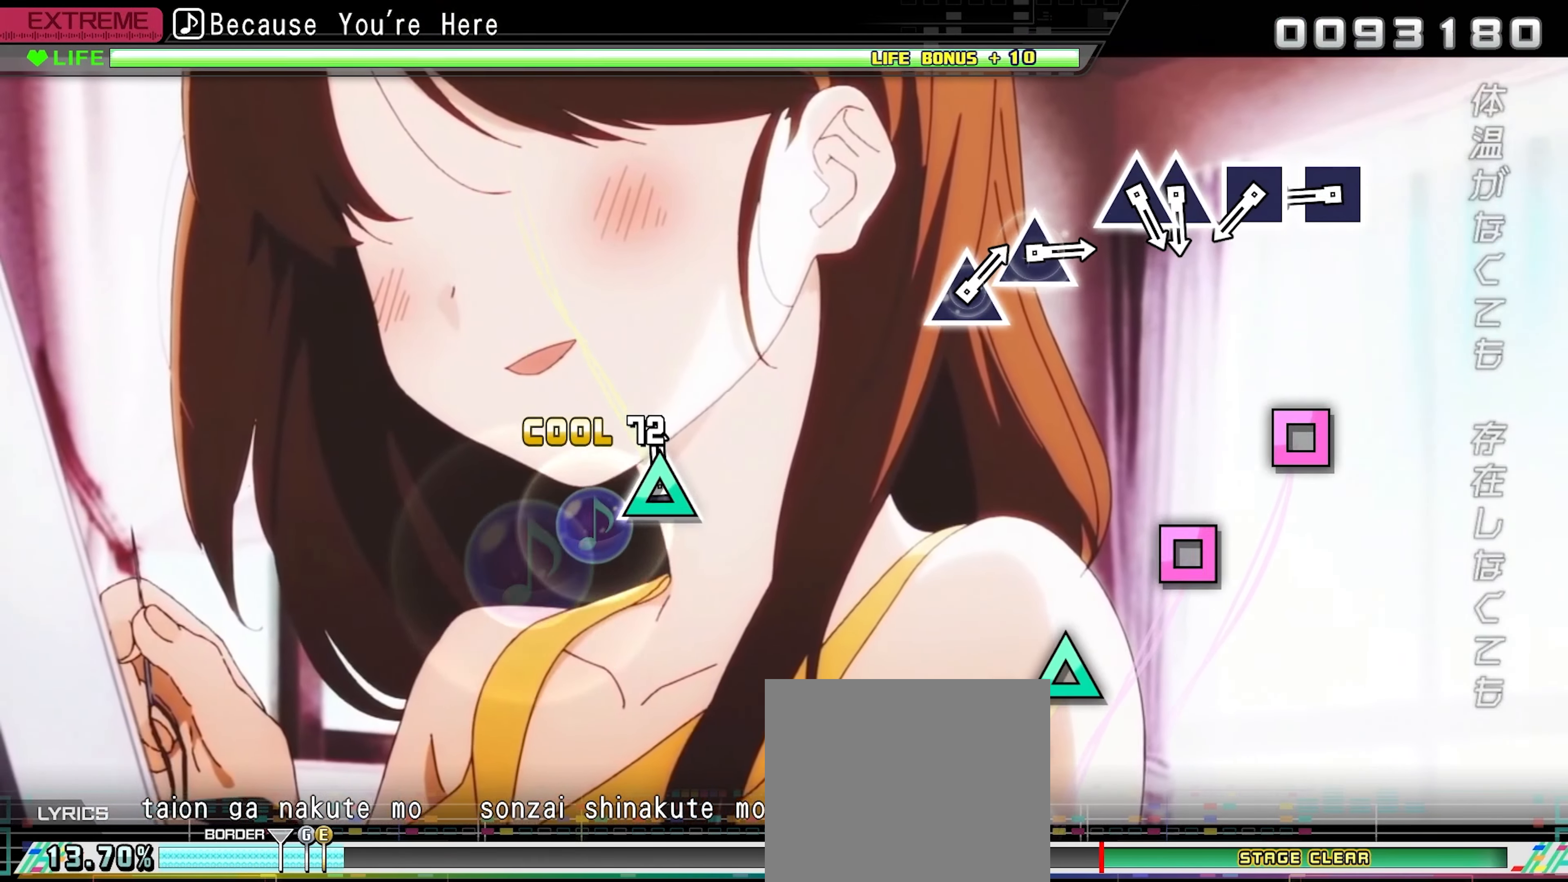
{"buttons": [], "events": [[83, "TRIANGLE", "up"], [366, "SQUARE", "down"], [483, "SQUARE", "up"]]}
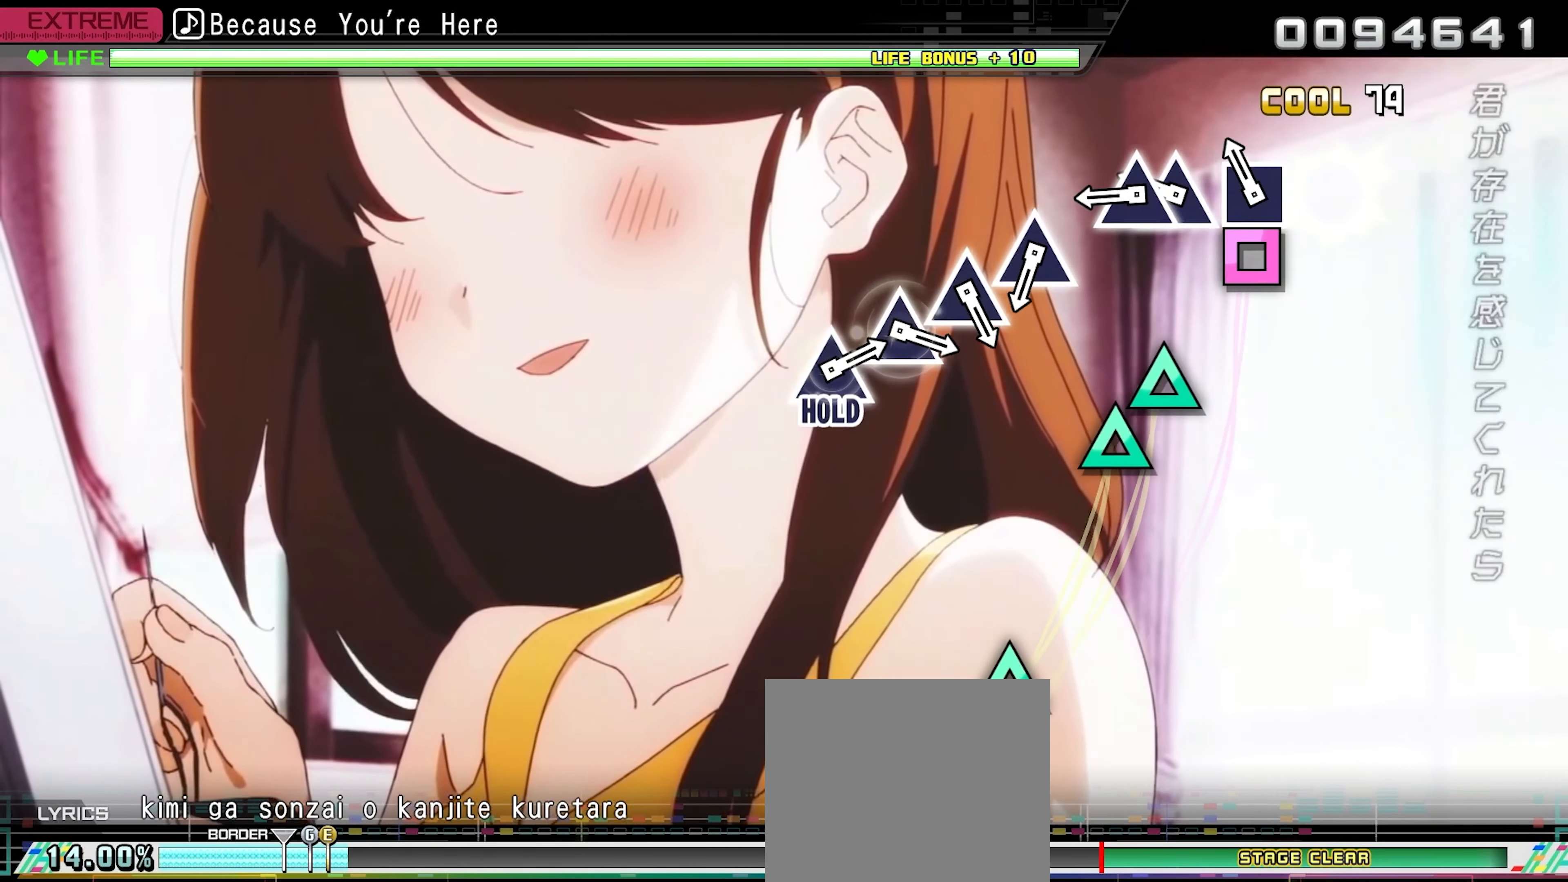
{"buttons": [], "events": [[83, "SQUARE", "down"], [200, "SQUARE", "up"], [283, "TRIANGLE", "down"], [383, "DPAD_UP", "down"], [383, "TRIANGLE", "up"], [483, "DPAD_UP", "up"]]}
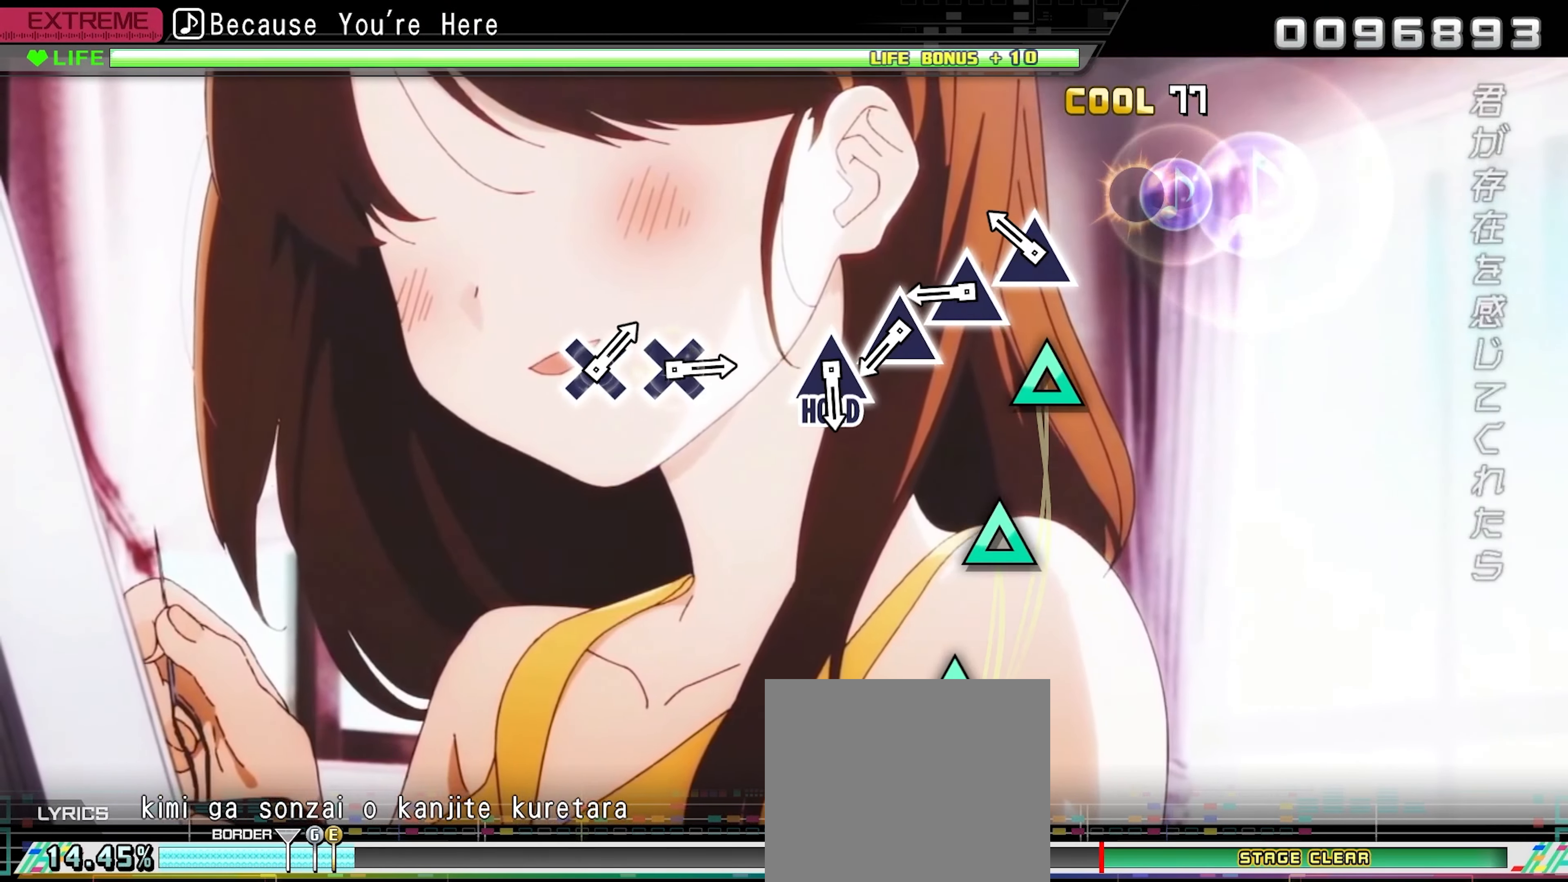
{"buttons": [], "events": [[166, "TRIANGLE", "down"], [283, "TRIANGLE", "up"], [366, "TRIANGLE", "down"], [483, "TRIANGLE", "up"]]}
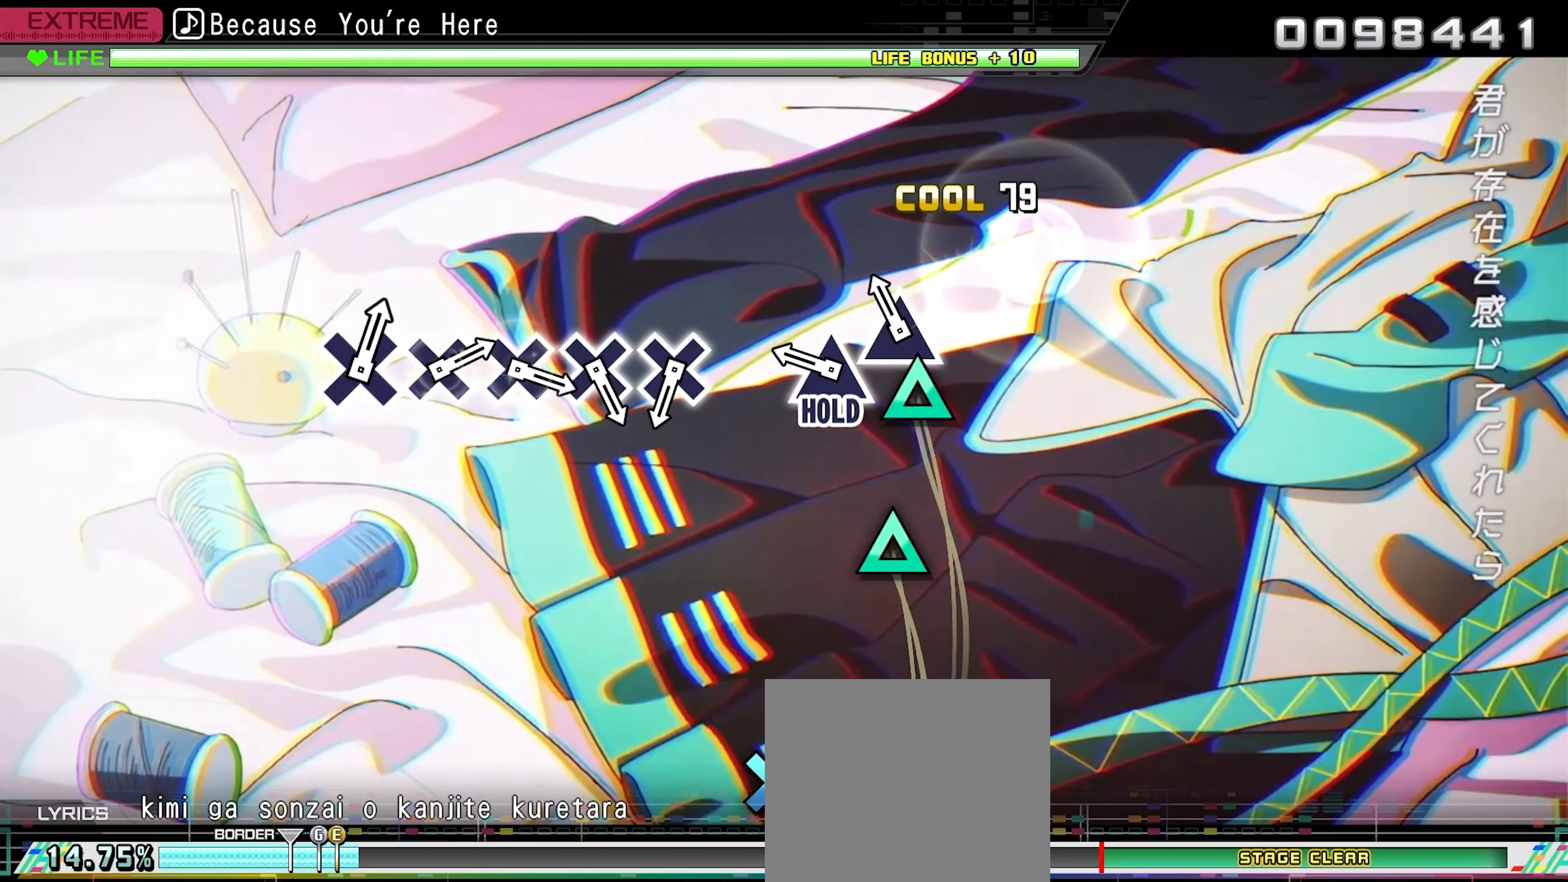
{"buttons": ["DPAD_UP"], "events": [[66, "TRIANGLE", "down"], [200, "TRIANGLE", "up"], [283, "DPAD_UP", "down"]]}
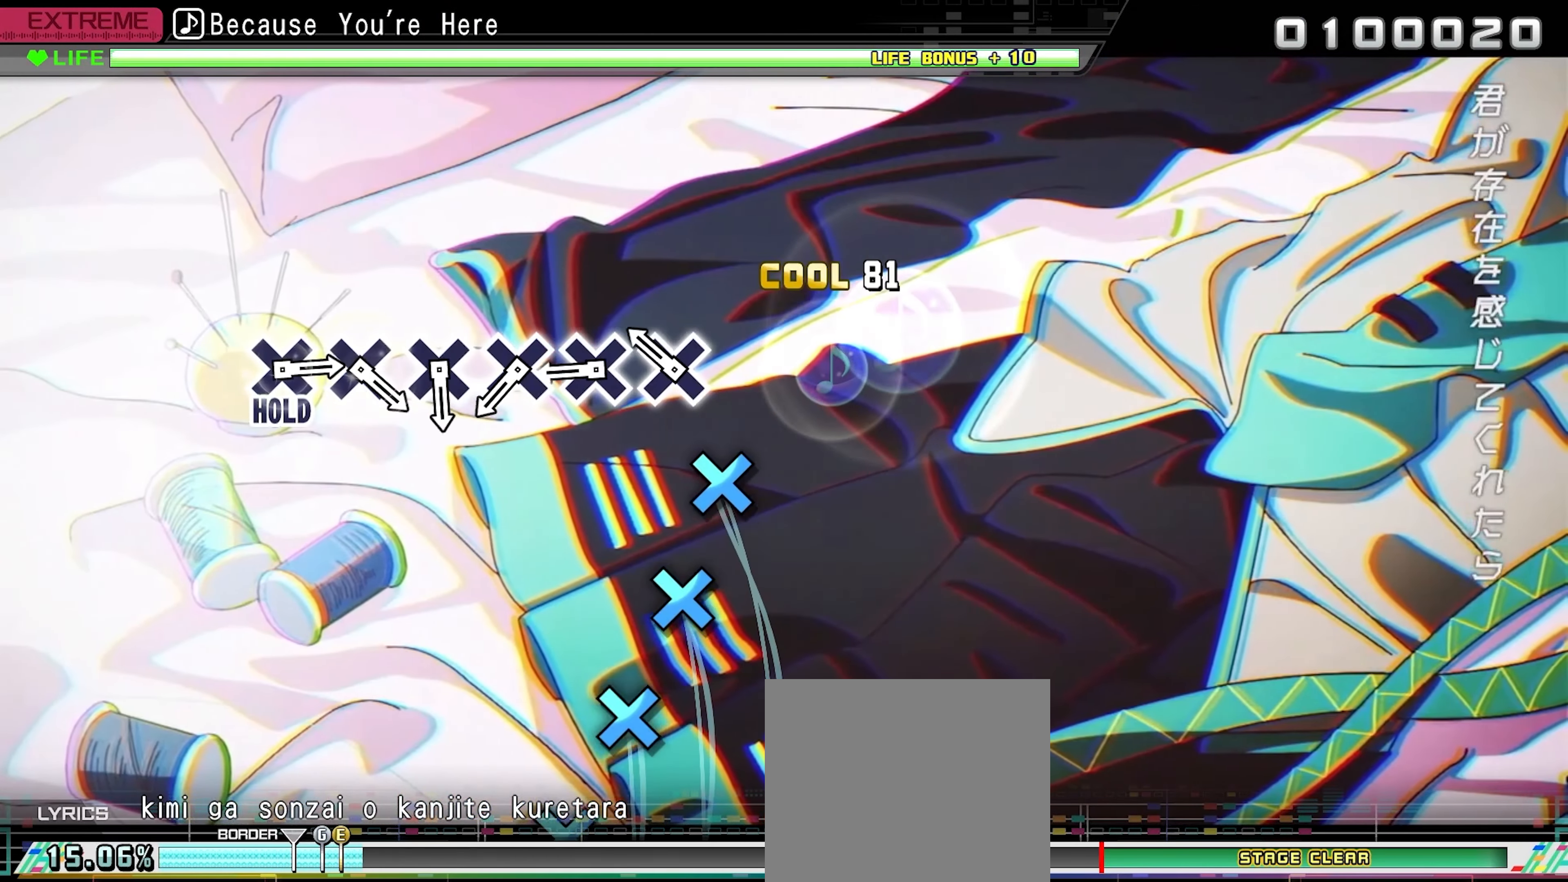
{"buttons": ["DPAD_UP"], "events": [[167, "CROSS", "down"], [267, "CROSS", "up"], [367, "CROSS", "down"], [450, "CROSS", "up"]]}
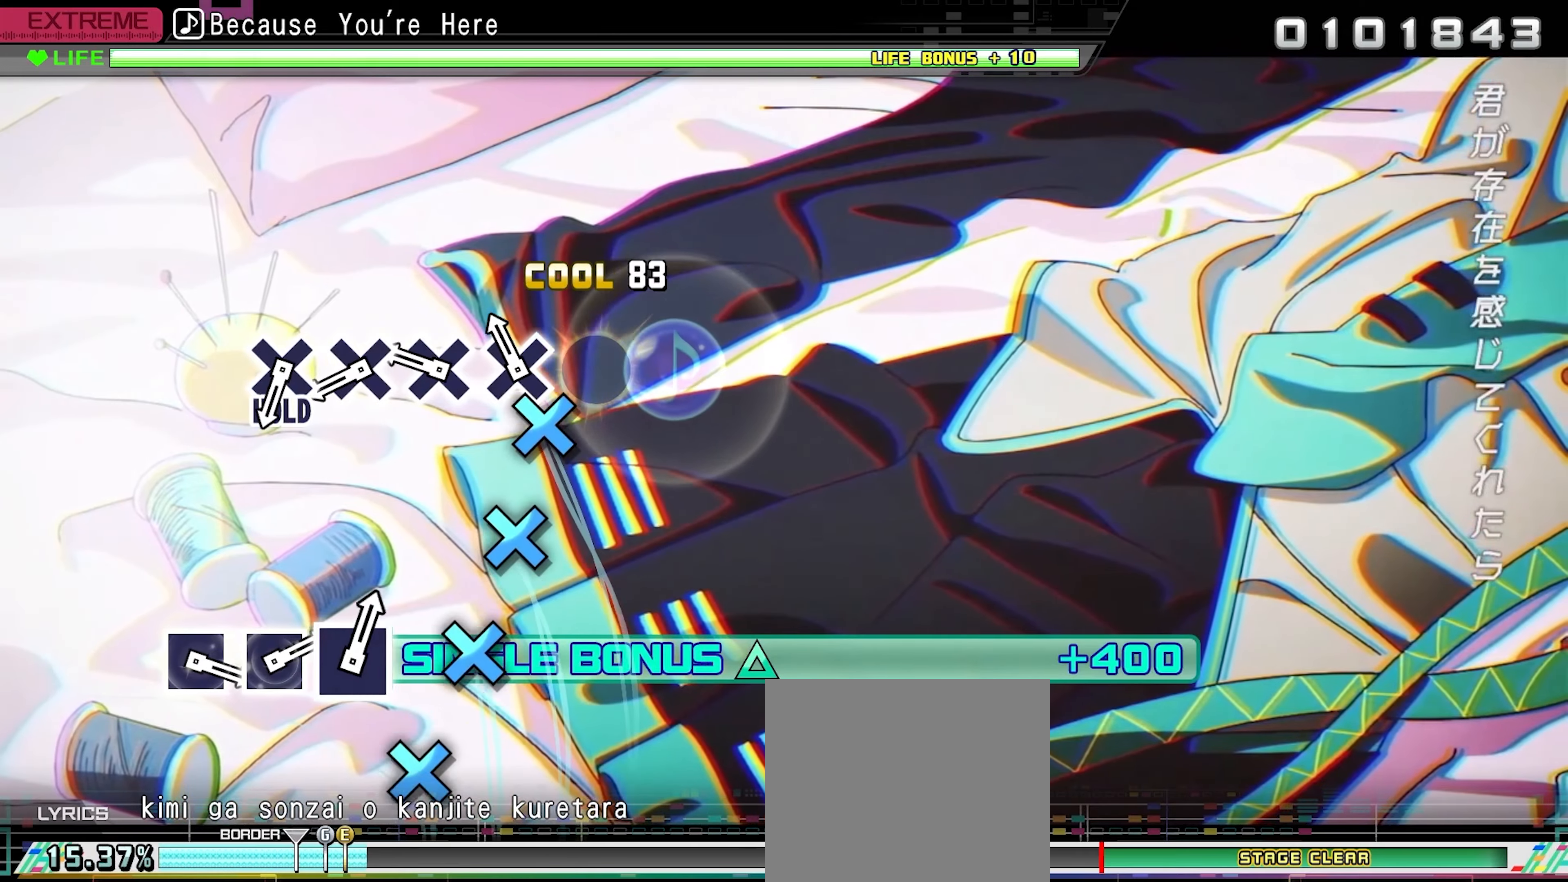
{"buttons": ["CROSS", "DPAD_UP"], "events": [[67, "CROSS", "down"], [167, "CROSS", "up"], [267, "CROSS", "down"], [367, "CROSS", "up"], [467, "CROSS", "down"]]}
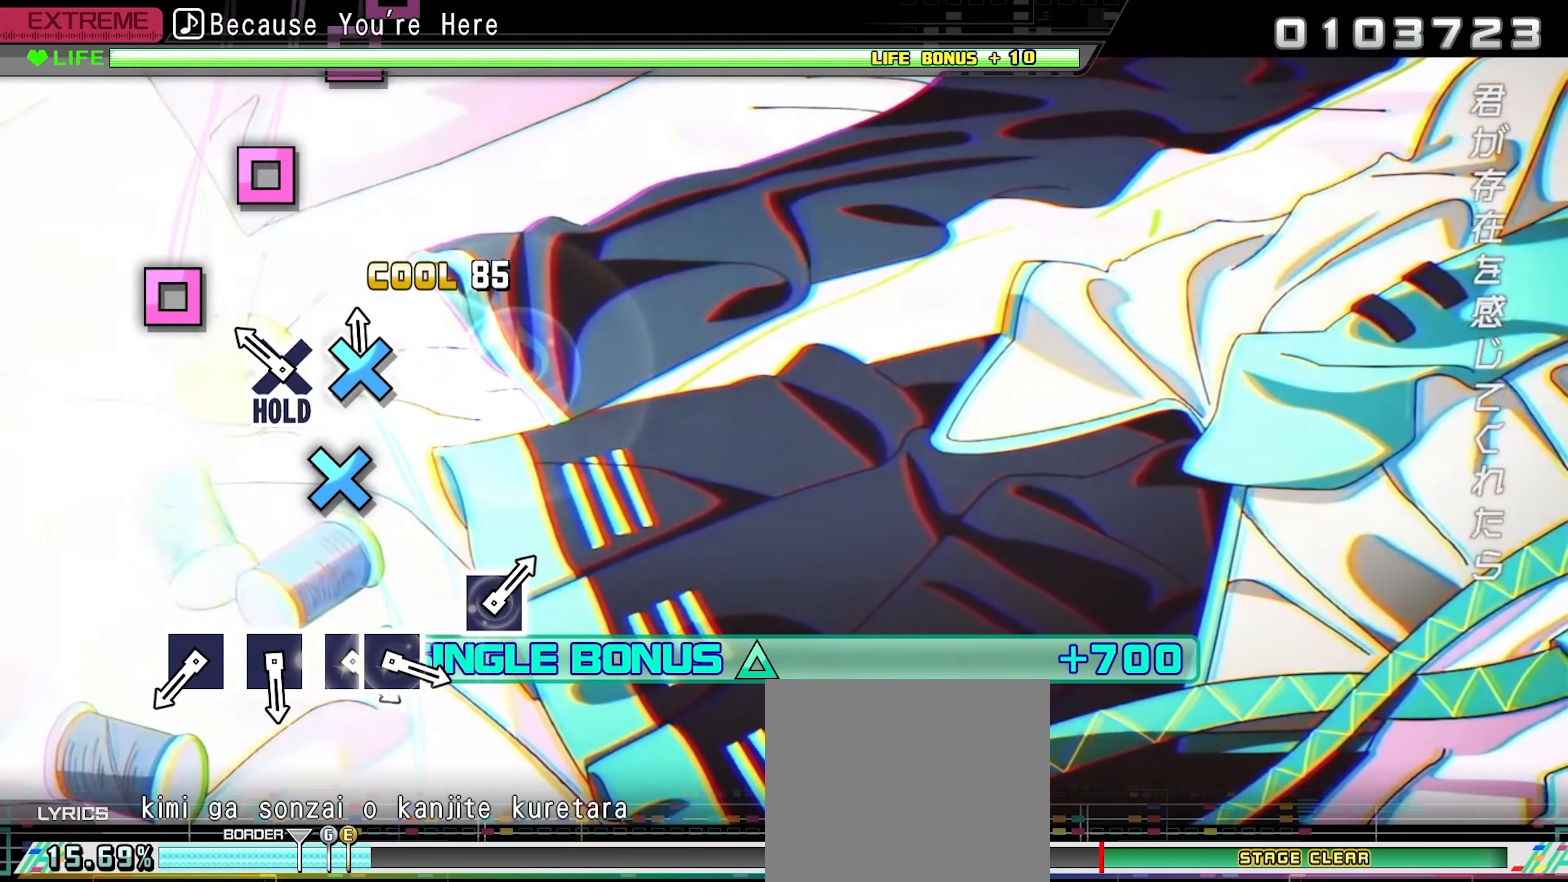
{"buttons": [], "events": [[67, "CROSS", "up"], [167, "CROSS", "down"], [317, "CROSS", "up"], [367, "DPAD_UP", "up"]]}
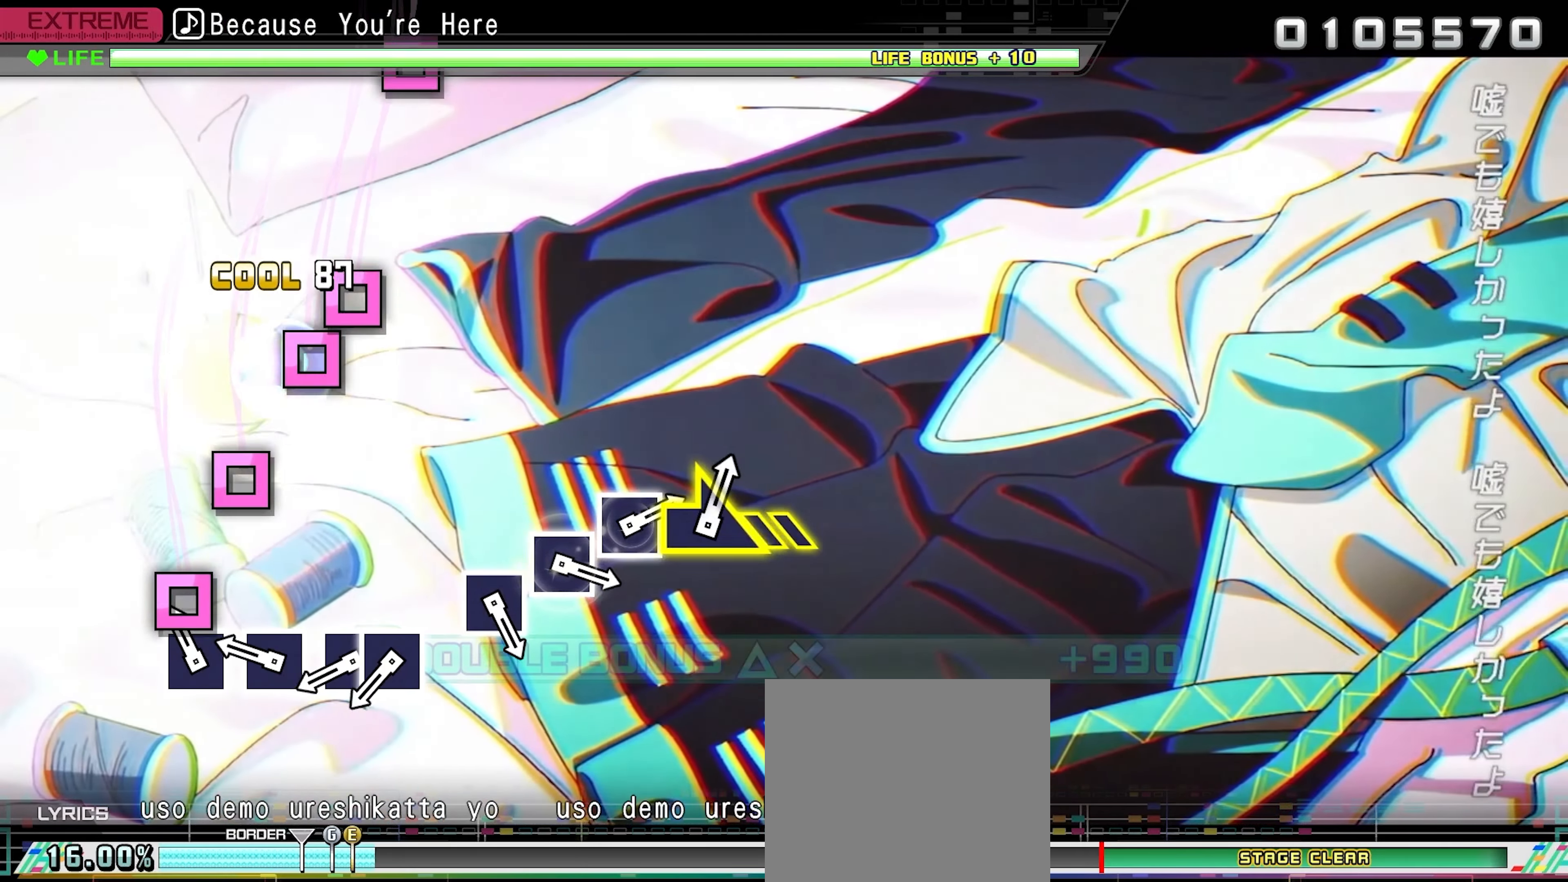
{"buttons": ["SQUARE"], "events": [[50, "SQUARE", "down"], [183, "SQUARE", "up"], [267, "SQUARE", "down"], [383, "SQUARE", "up"], [450, "SQUARE", "down"]]}
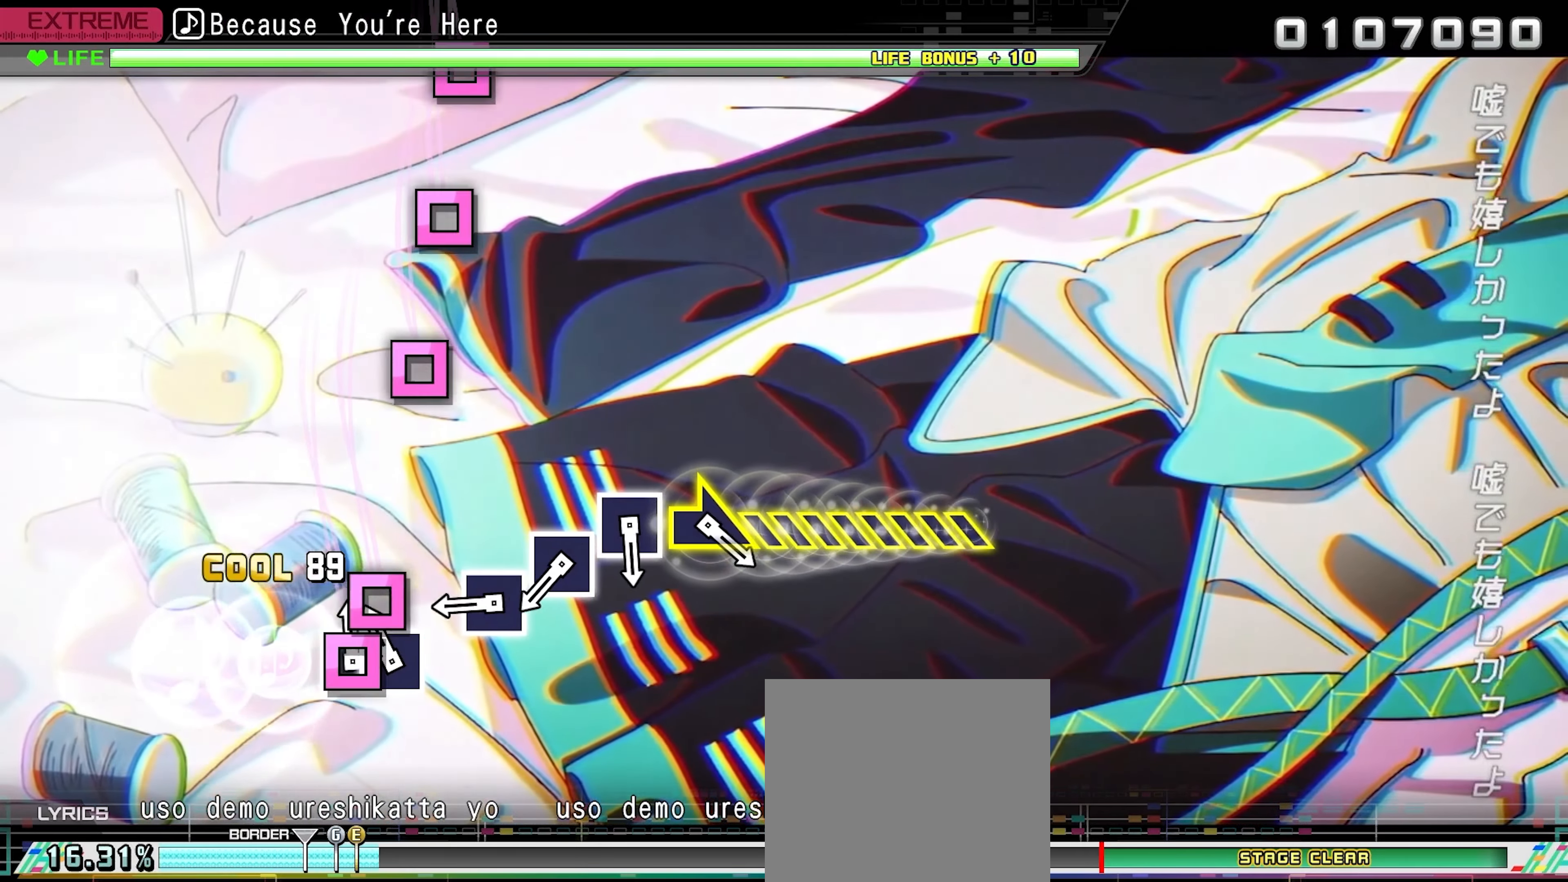
{"buttons": [], "events": [[67, "DPAD_LEFT", "down"], [83, "SQUARE", "up"], [183, "DPAD_LEFT", "up"], [350, "SQUARE", "down"], [467, "SQUARE", "up"]]}